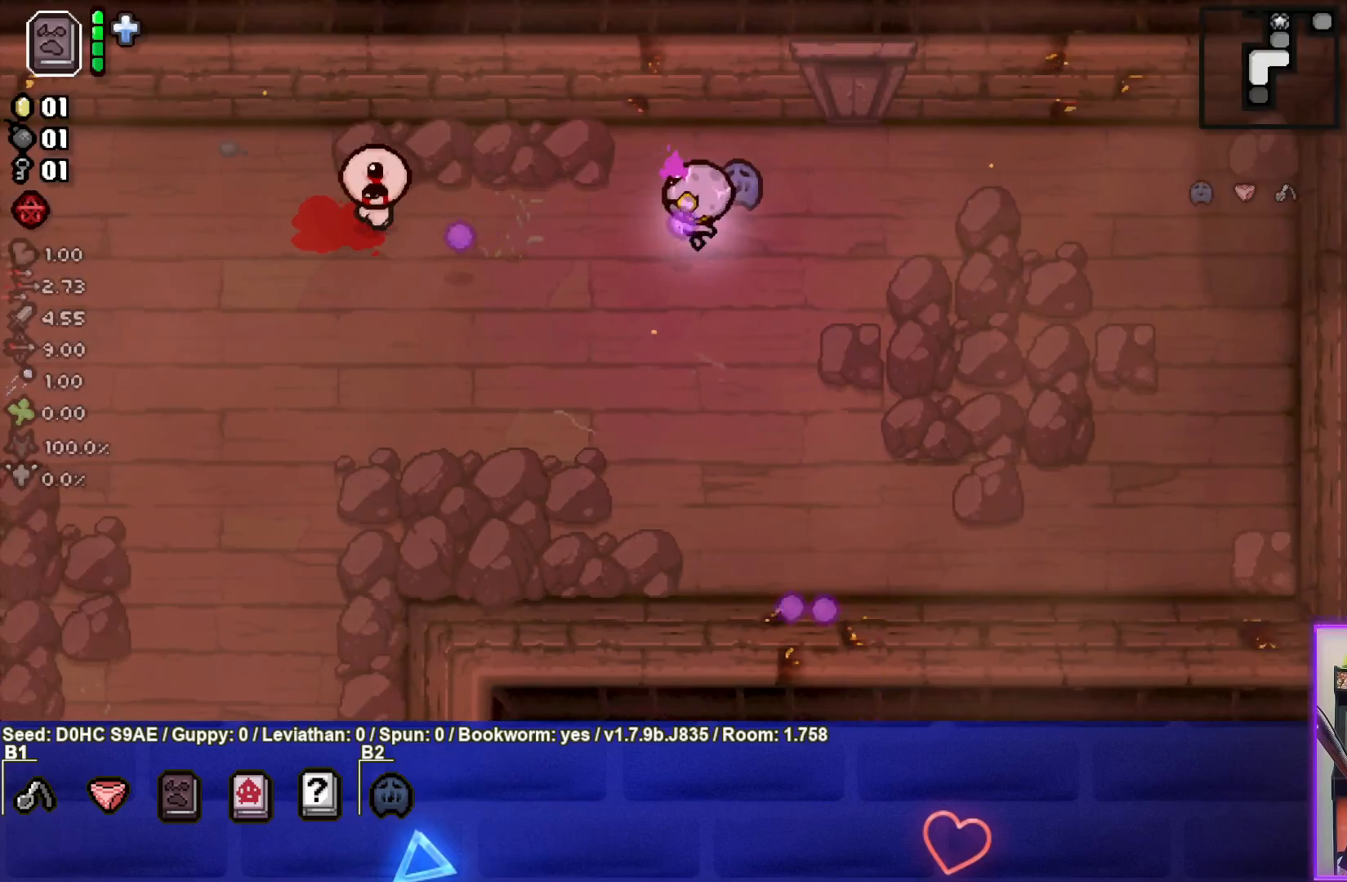
Gameplay with a controller (PlayStation layout); each line is a JSON object with the inputs held at the frame after it. "events" lists button and stick changes between this image and that frame as [ms after this image, input, new state], when the widget could be followed in between. Not read: right_stick.
{"buttons": ["SQUARE"], "left_stick": "right", "events": [[67, "left_stick", "right"], [200, "left_stick", "center"], [333, "left_stick", "right"]]}
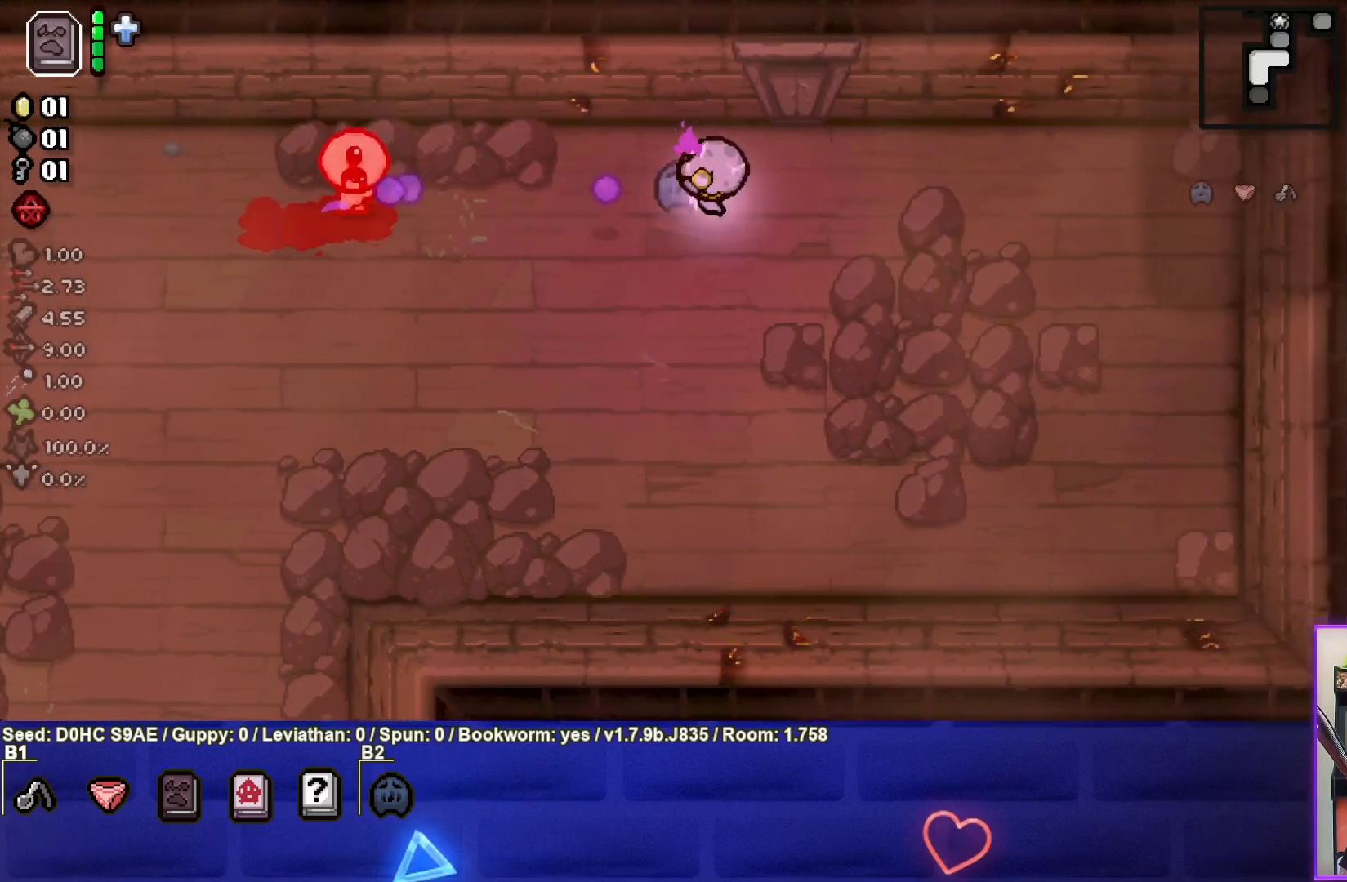
{"buttons": ["SQUARE"], "left_stick": "down-left", "events": [[333, "left_stick", "down"], [467, "left_stick", "down-left"]]}
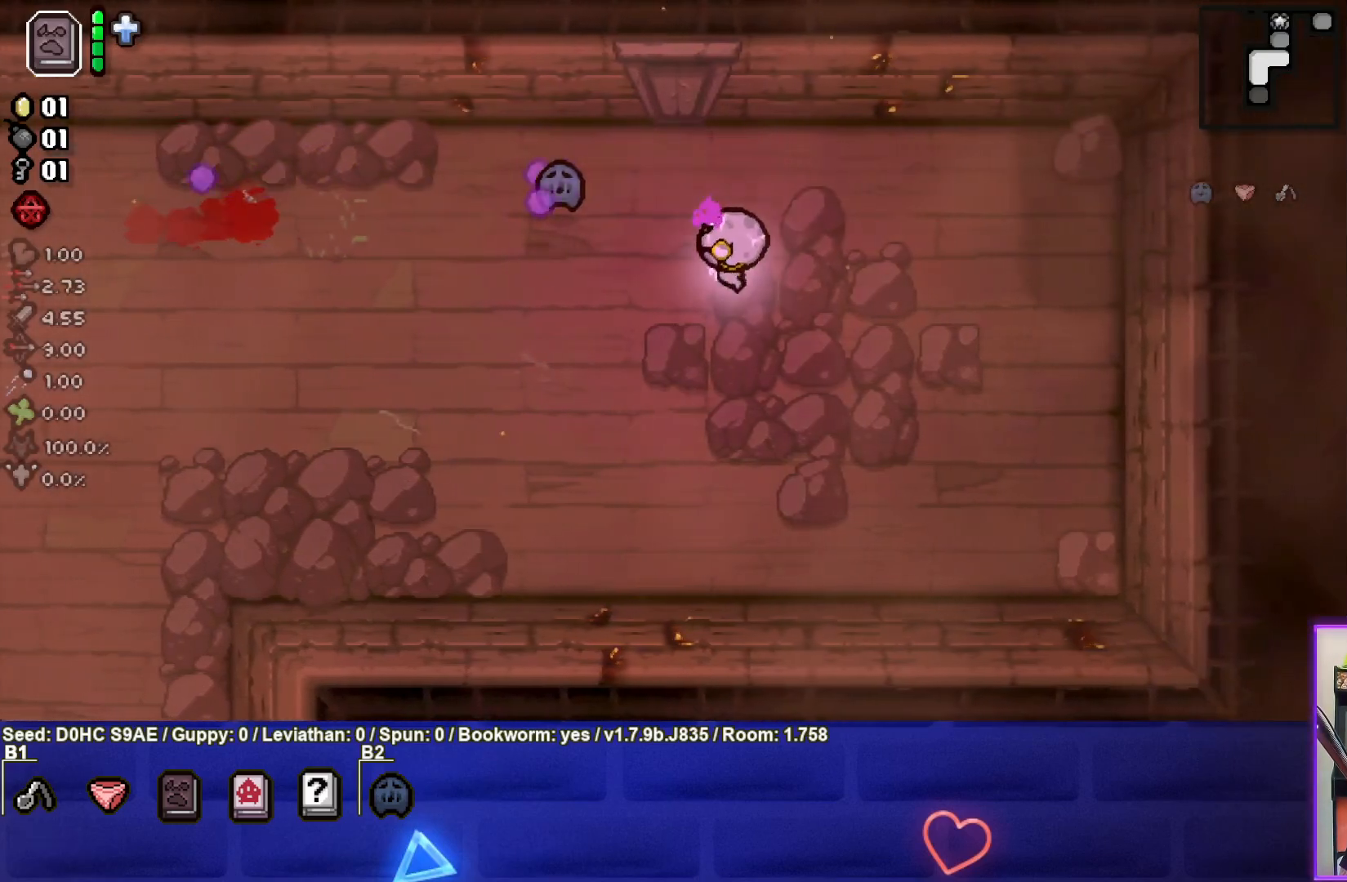
{"buttons": ["SQUARE"], "left_stick": "center", "events": [[183, "left_stick", "center"], [250, "left_stick", "down-left"], [317, "left_stick", "left"], [450, "left_stick", "center"]]}
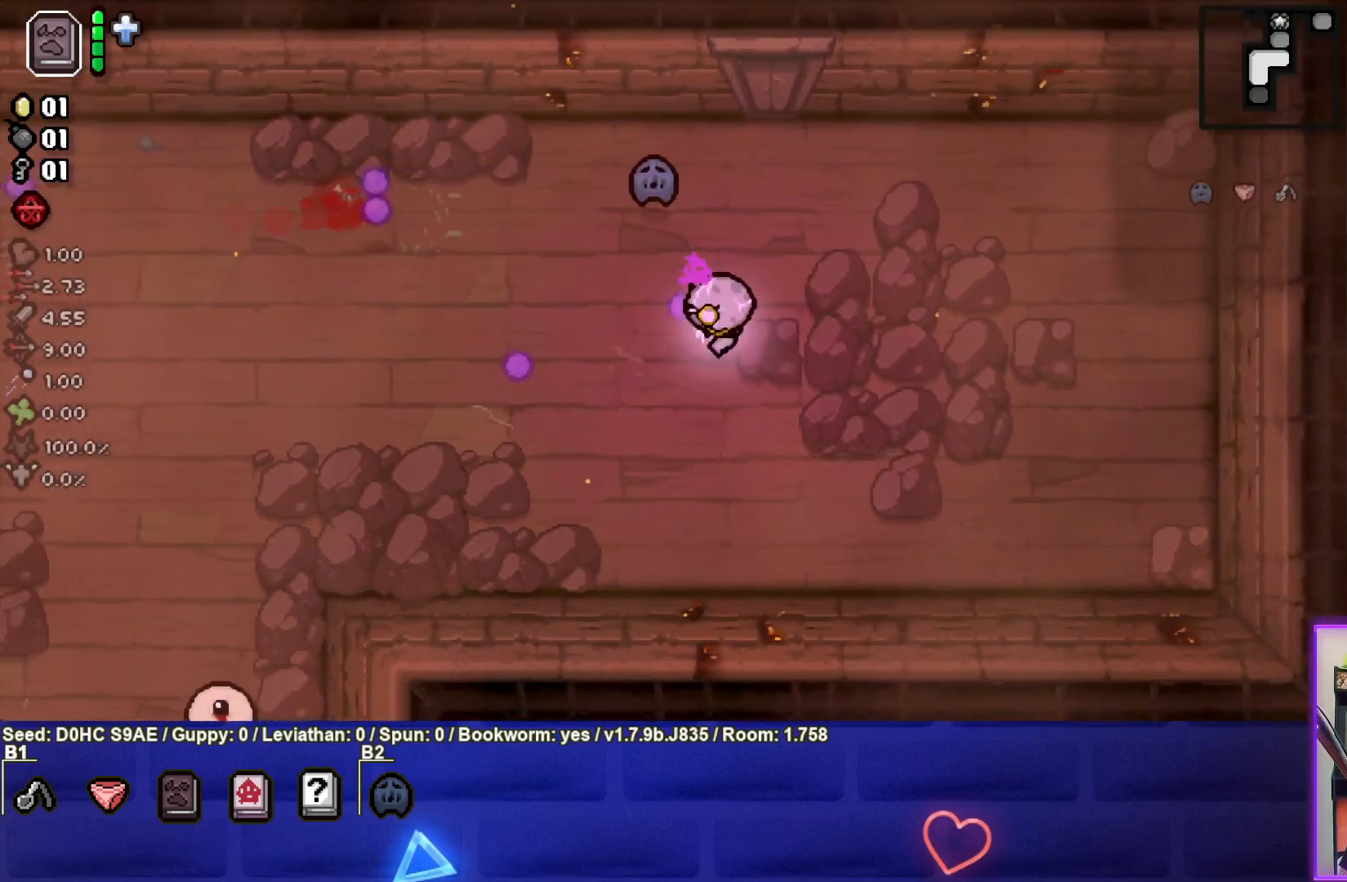
{"buttons": ["SQUARE"], "left_stick": "down", "events": [[117, "left_stick", "up-left"], [250, "left_stick", "center"], [300, "left_stick", "down-right"], [467, "left_stick", "down"]]}
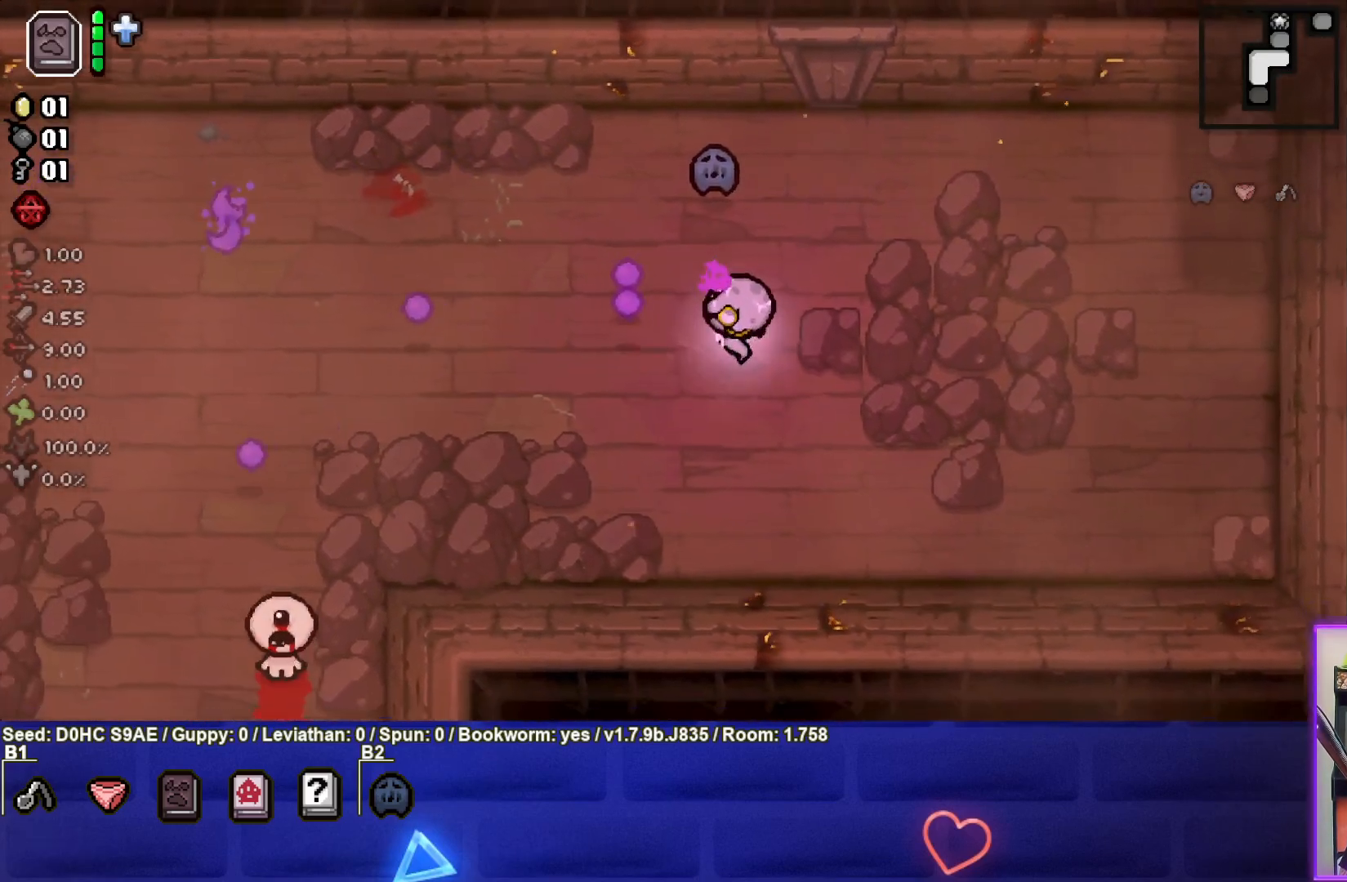
{"buttons": ["SQUARE"], "left_stick": "down-left", "events": [[233, "left_stick", "center"], [350, "left_stick", "down-left"]]}
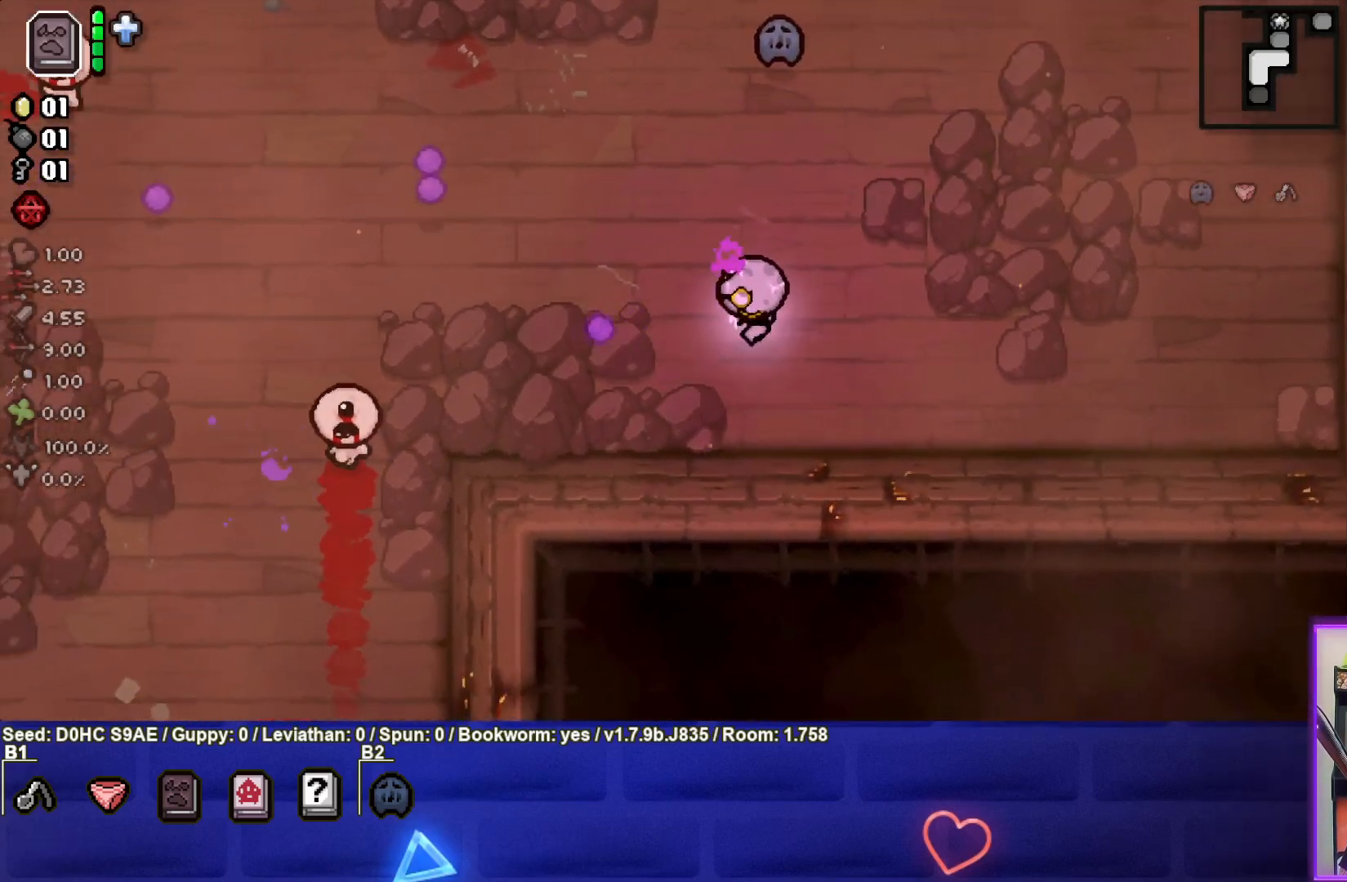
{"buttons": ["SQUARE"], "left_stick": "left", "events": [[33, "left_stick", "center"], [167, "left_stick", "left"], [283, "left_stick", "center"], [400, "left_stick", "left"]]}
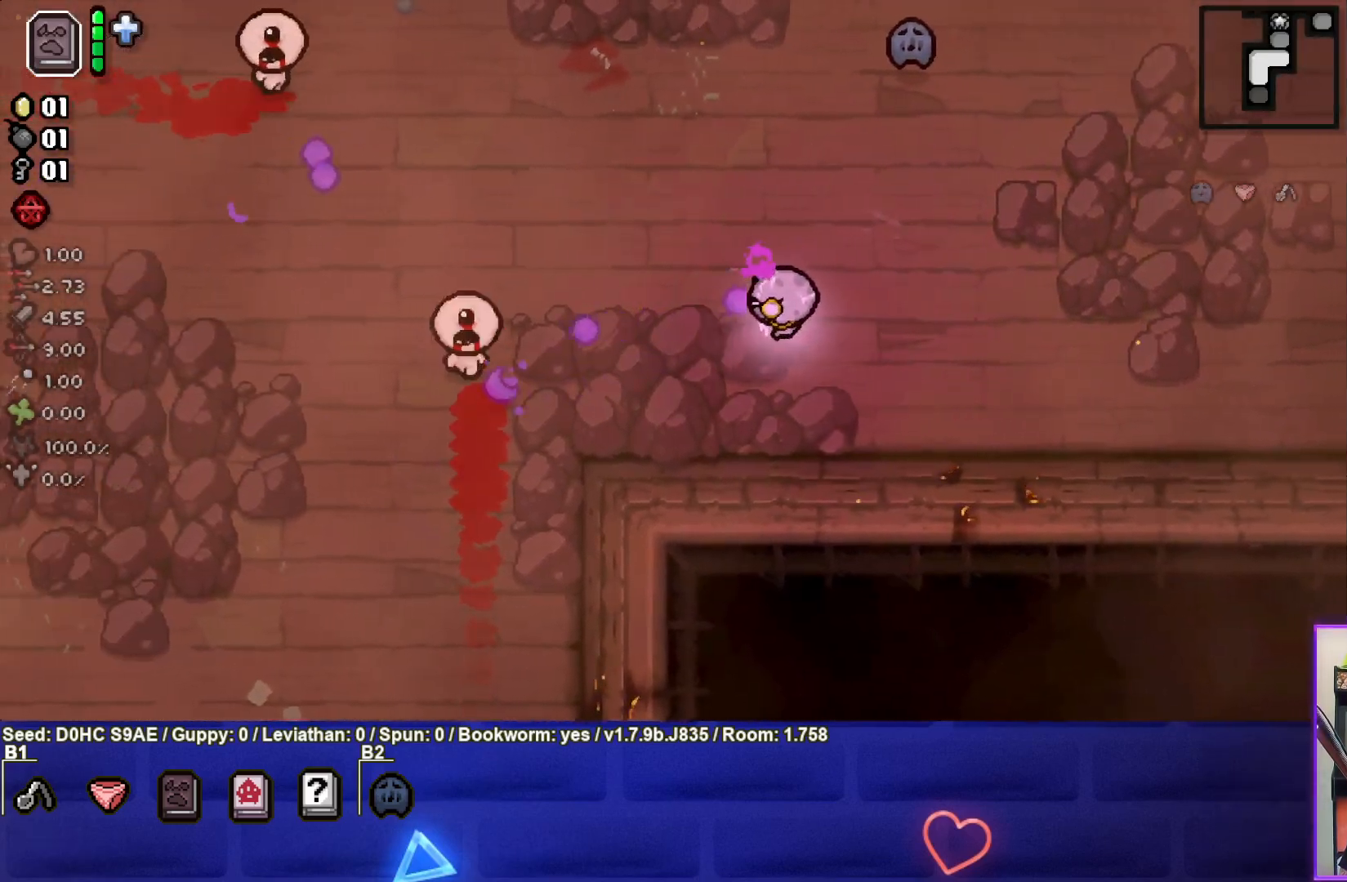
{"buttons": ["SQUARE"], "left_stick": "up", "events": [[33, "left_stick", "center"], [183, "left_stick", "up"], [350, "left_stick", "center"], [483, "left_stick", "up"]]}
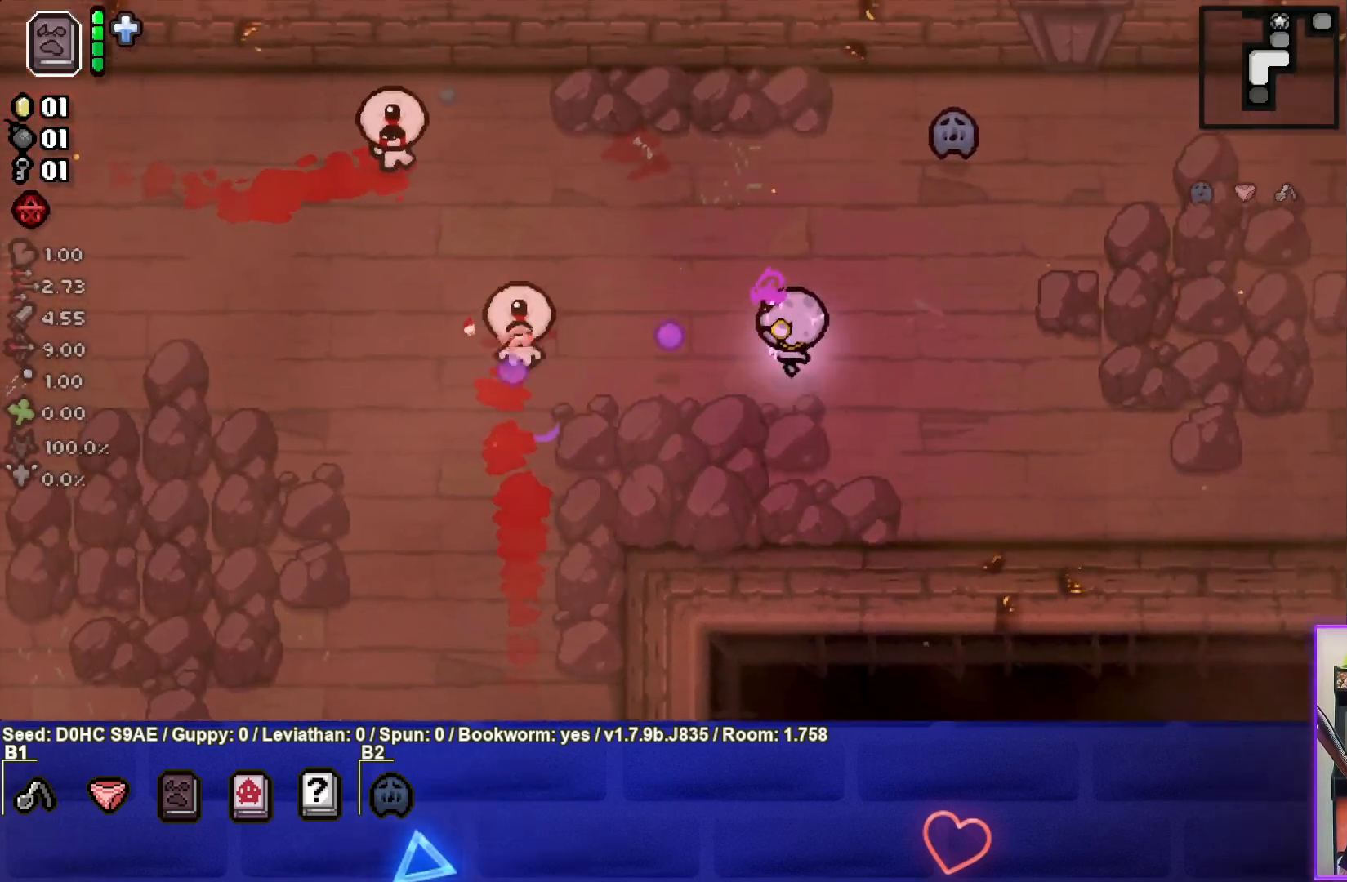
{"buttons": ["SQUARE"], "left_stick": "center", "events": [[150, "left_stick", "center"], [250, "left_stick", "up-right"], [450, "left_stick", "center"]]}
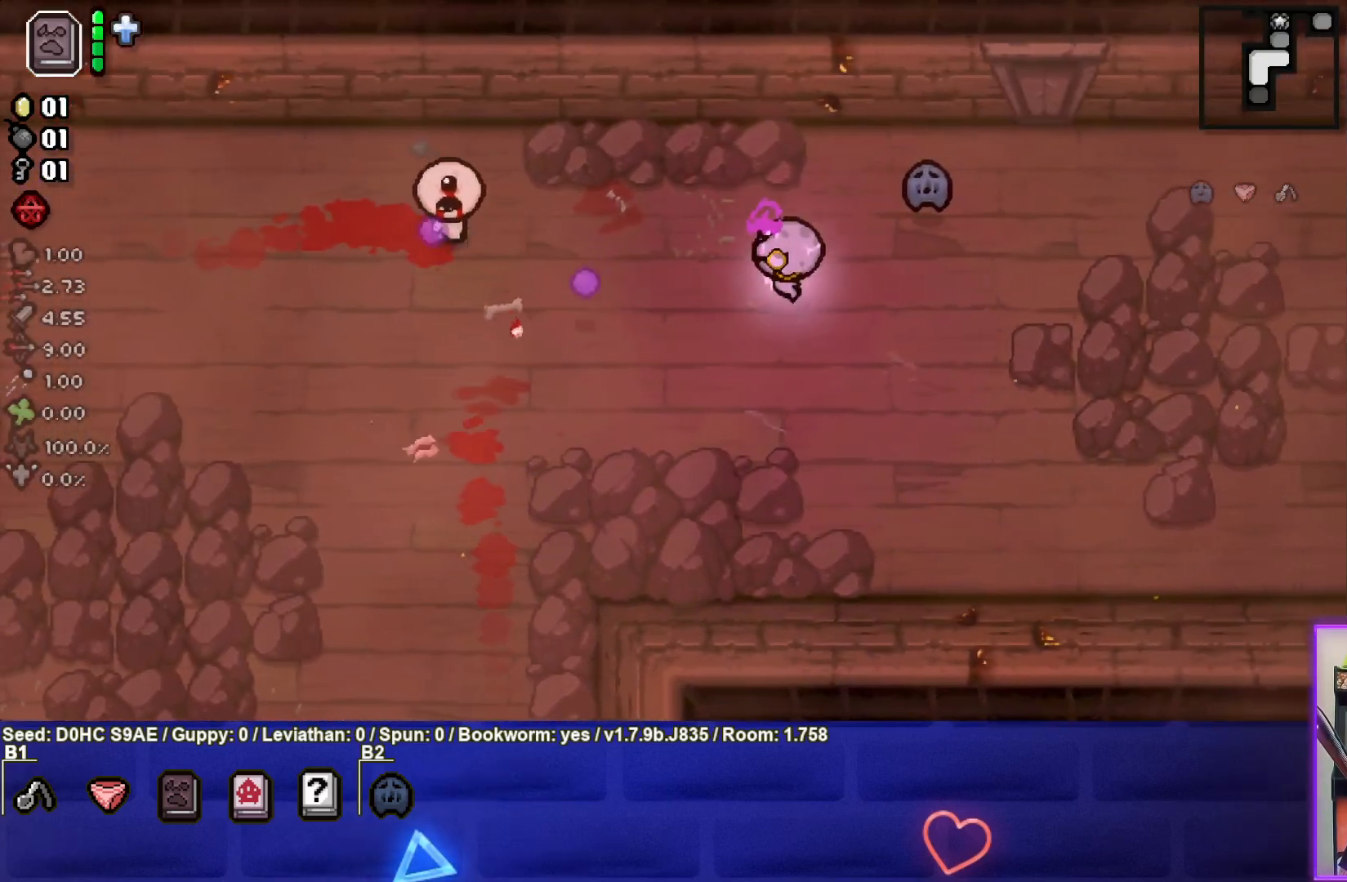
{"buttons": ["SQUARE"], "left_stick": "down-right", "events": [[83, "left_stick", "up-right"], [233, "left_stick", "center"], [300, "left_stick", "right"], [400, "left_stick", "down-right"]]}
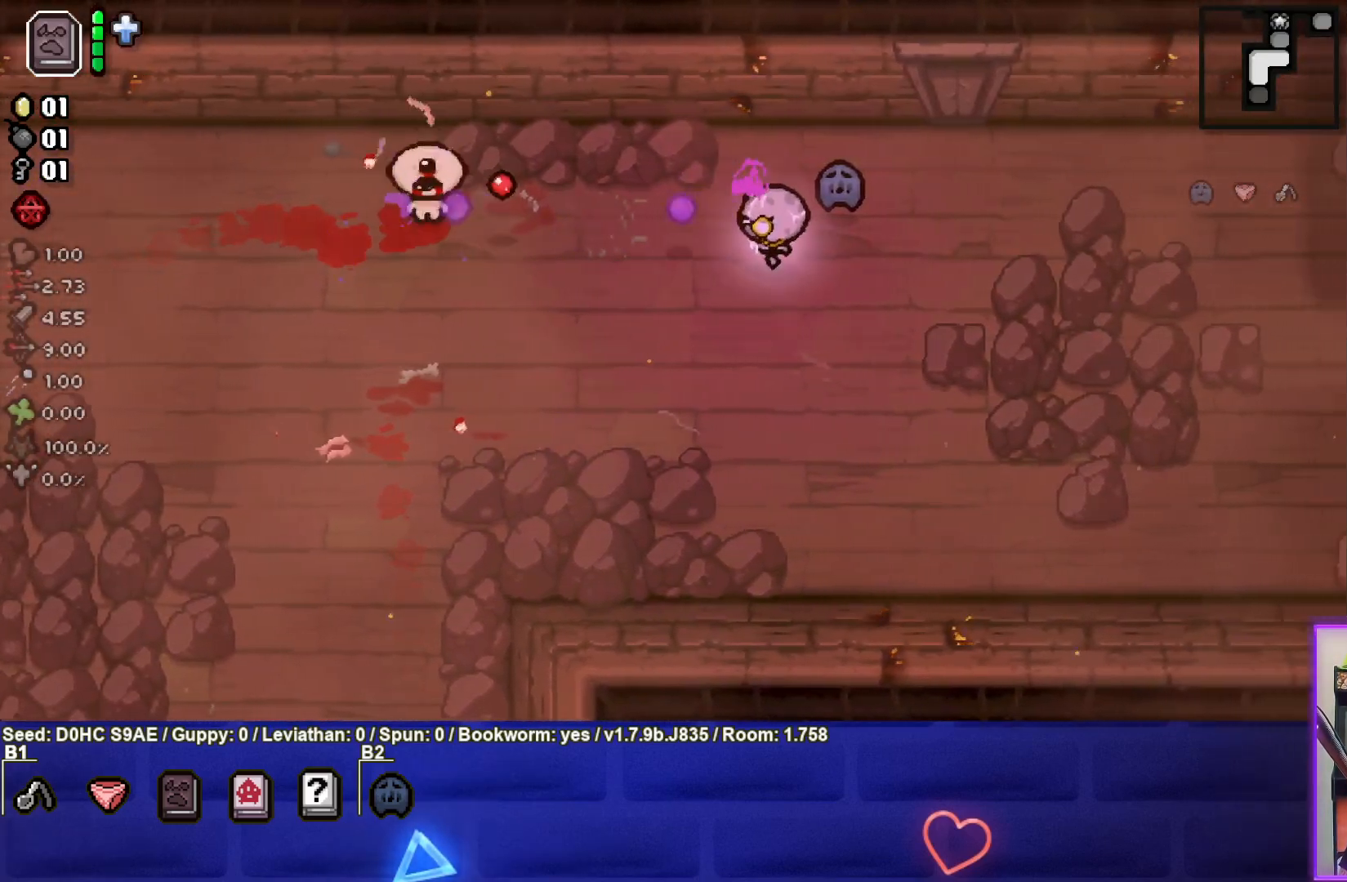
{"buttons": ["SQUARE"], "left_stick": "down-left", "events": [[133, "SQUARE", "up"], [133, "left_stick", "down"], [233, "SQUARE", "down"], [233, "left_stick", "down-left"]]}
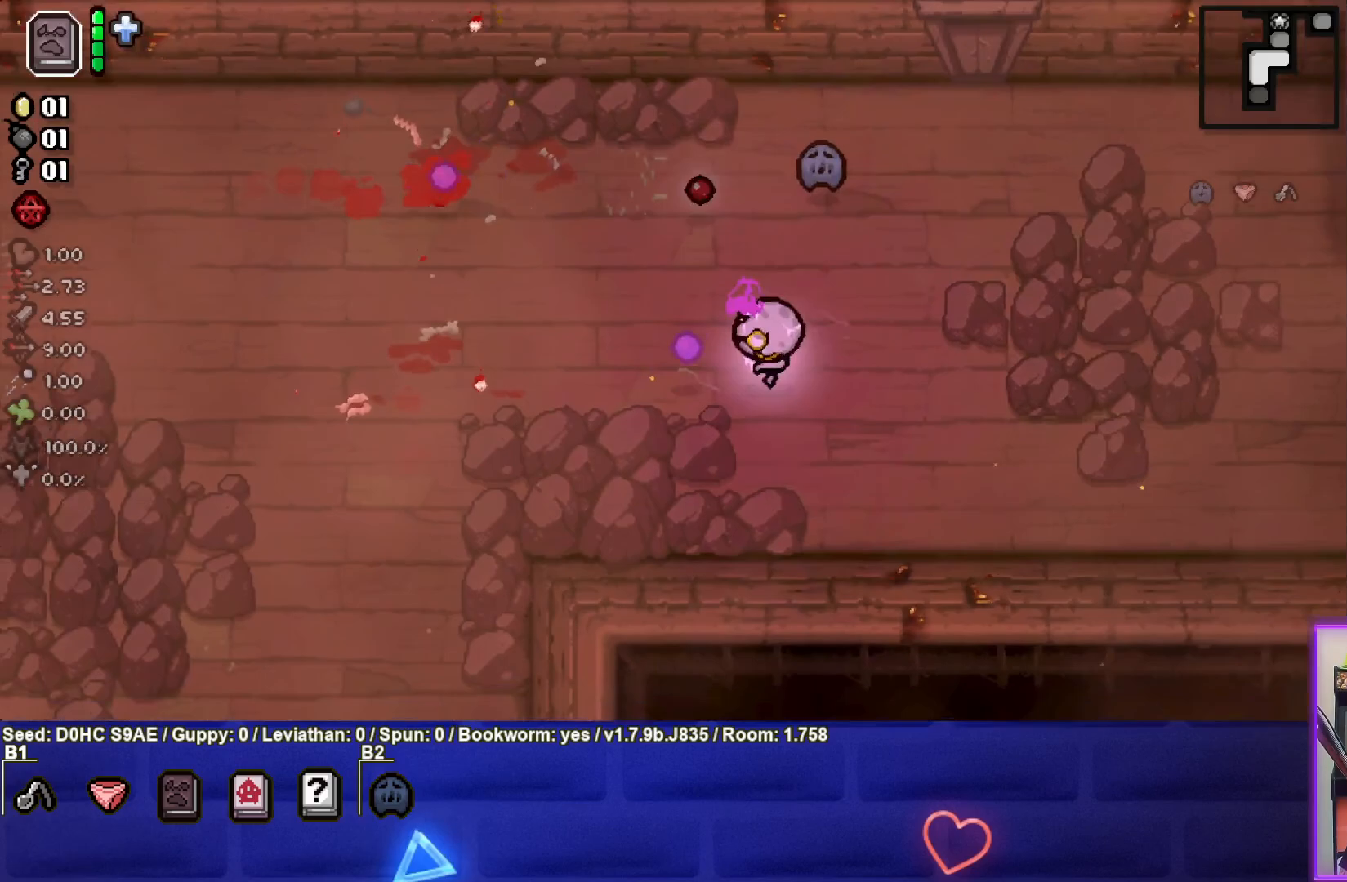
{"buttons": ["SQUARE"], "left_stick": "left", "events": [[67, "SQUARE", "up"], [100, "left_stick", "left"], [133, "SQUARE", "down"]]}
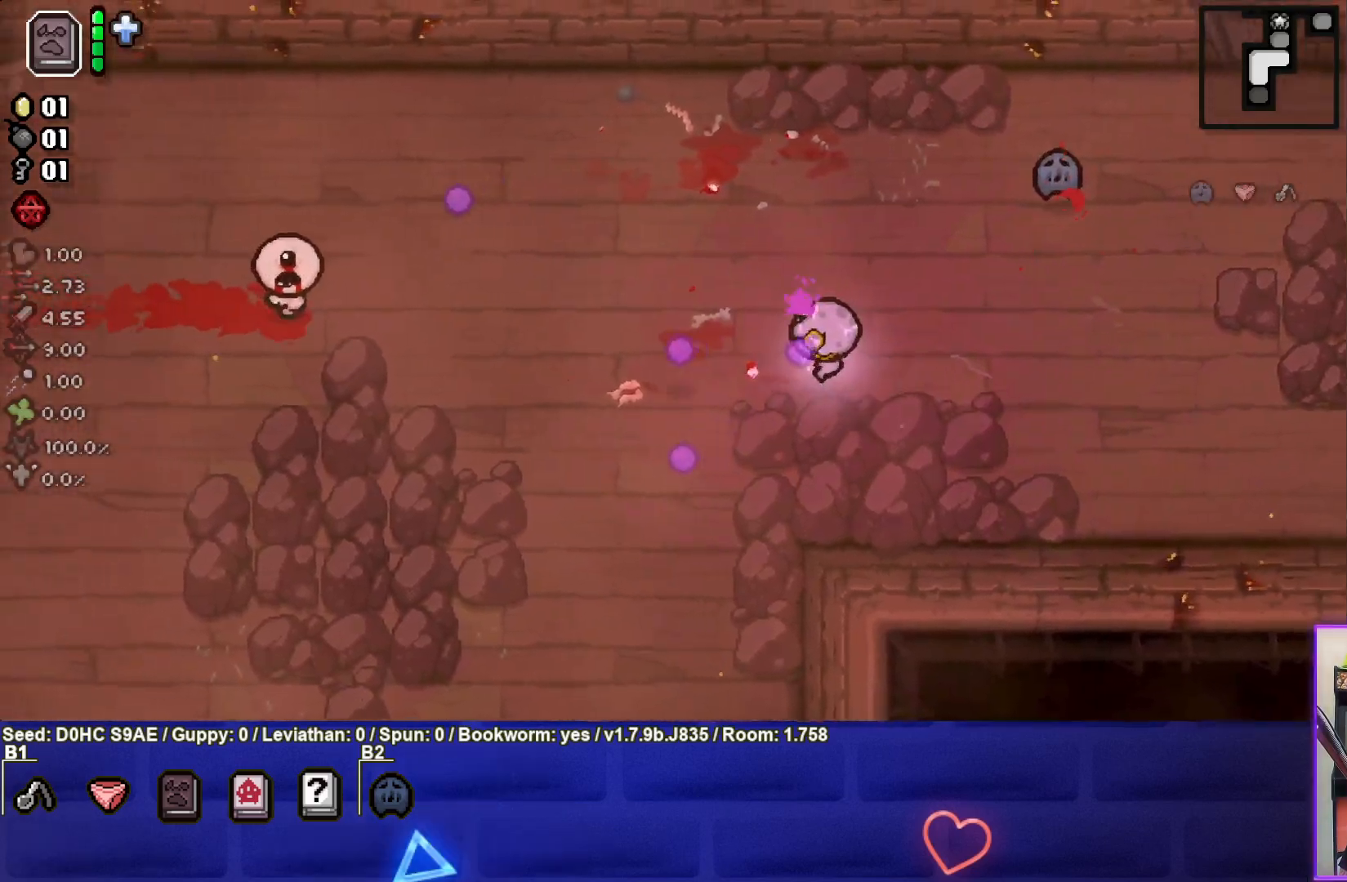
{"buttons": ["SQUARE"], "left_stick": "center", "events": [[167, "left_stick", "center"], [333, "left_stick", "left"], [483, "left_stick", "center"]]}
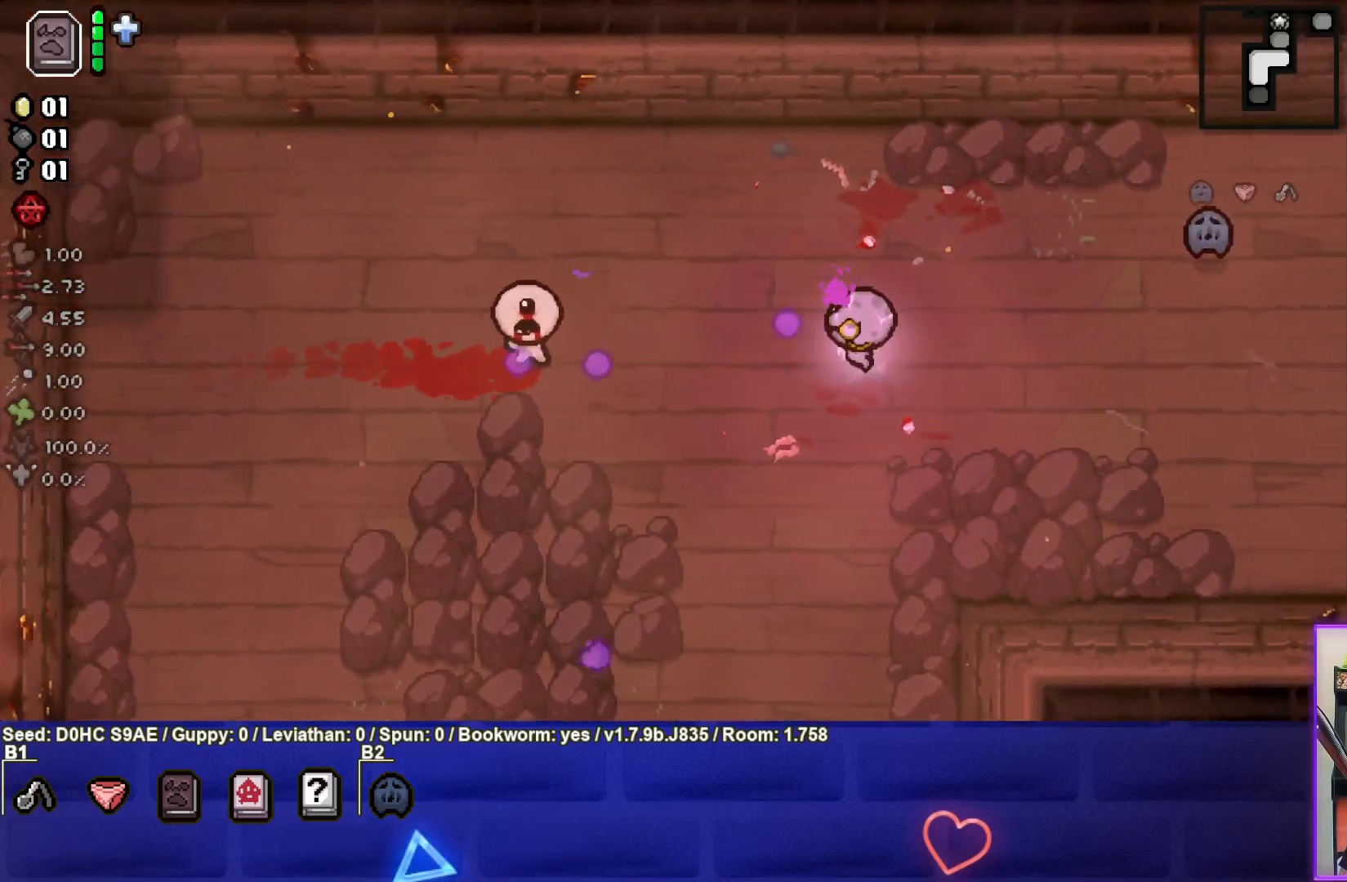
{"buttons": ["SQUARE"], "left_stick": "right", "events": [[33, "left_stick", "up-right"], [217, "left_stick", "center"], [300, "left_stick", "right"]]}
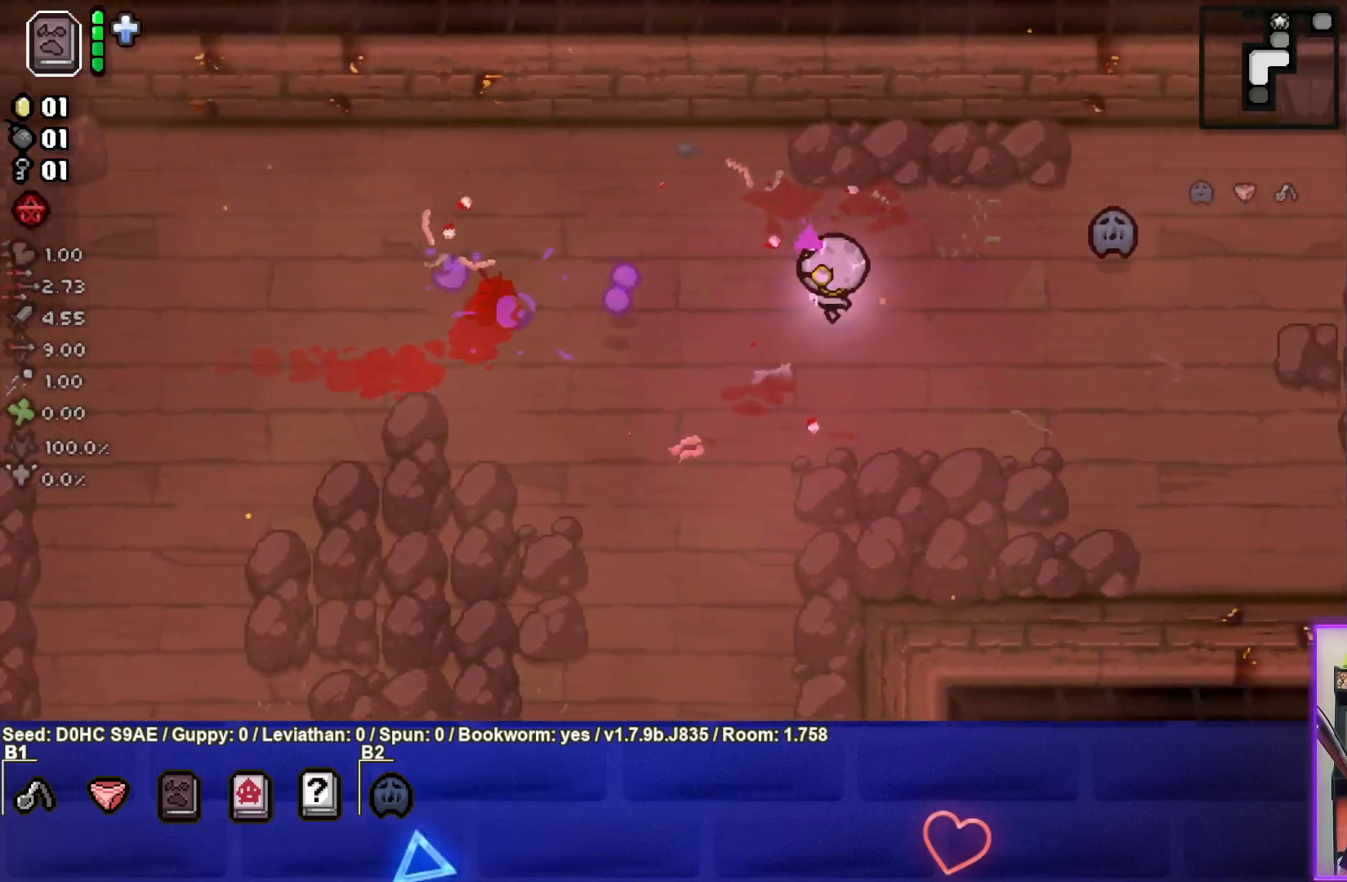
{"buttons": [], "left_stick": "down-left", "events": [[83, "left_stick", "down-right"], [183, "left_stick", "down"], [250, "SQUARE", "up"], [300, "left_stick", "down-left"]]}
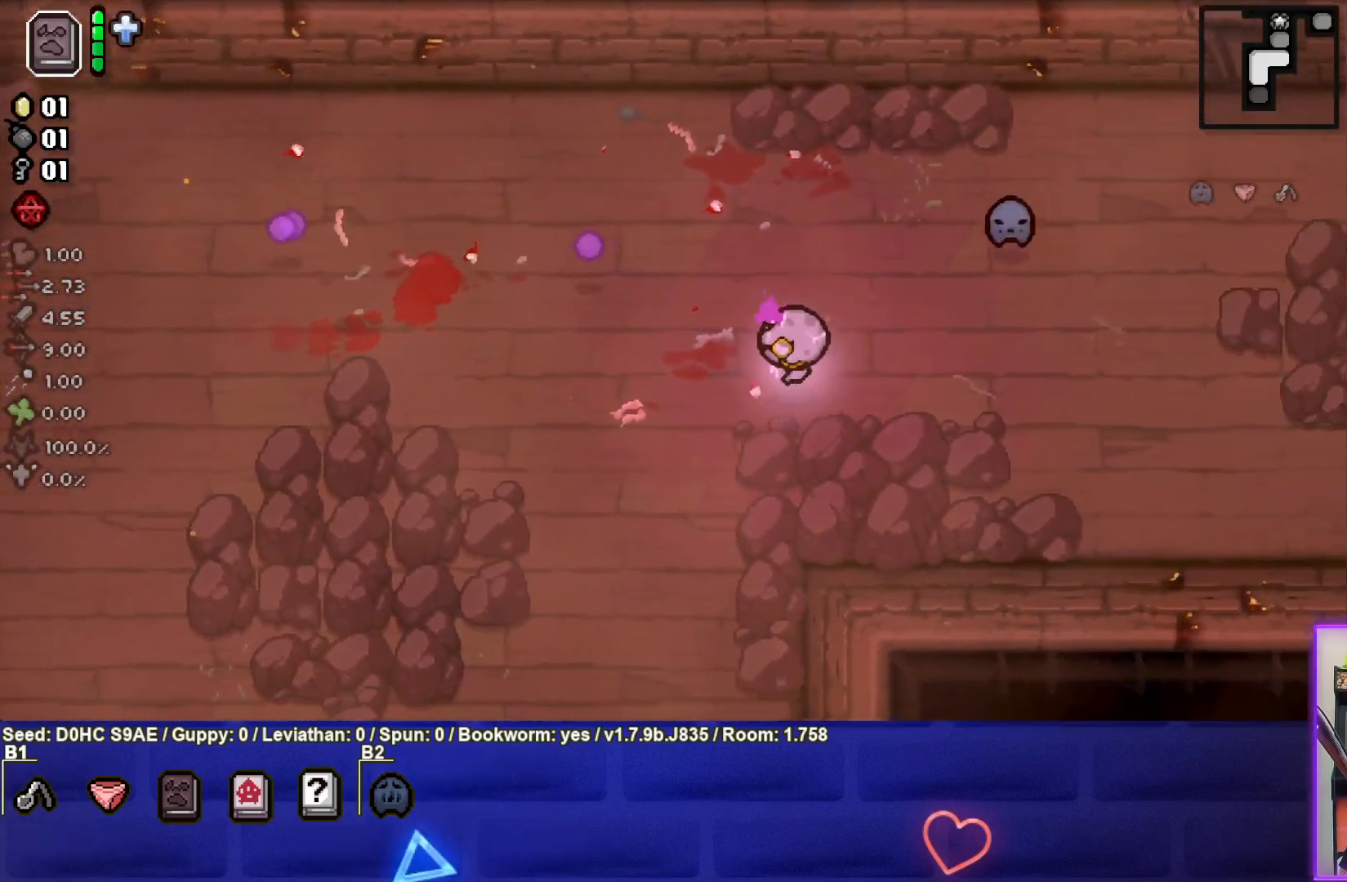
{"buttons": [], "left_stick": "down-left", "events": []}
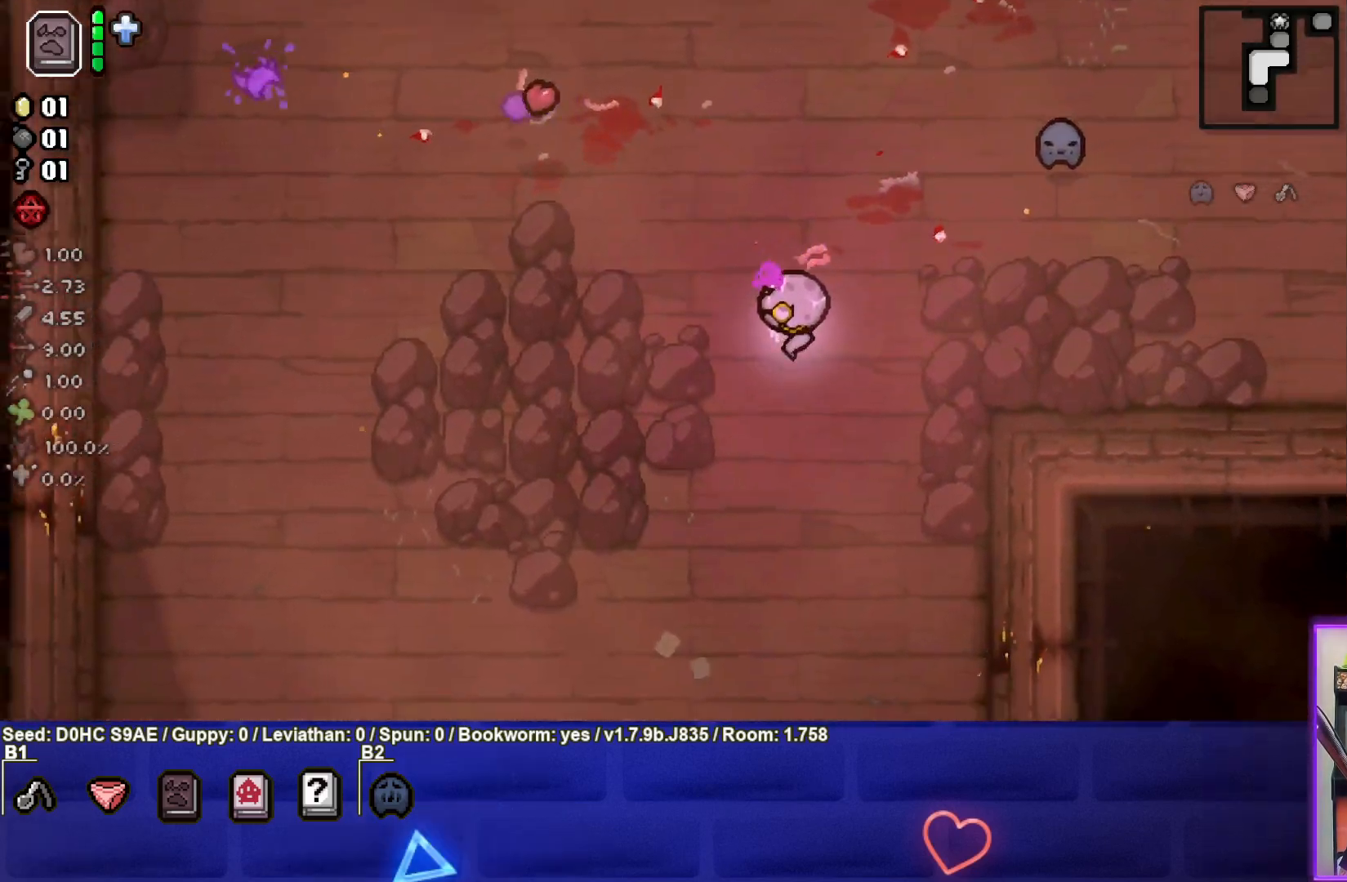
{"buttons": [], "left_stick": "down-left", "events": []}
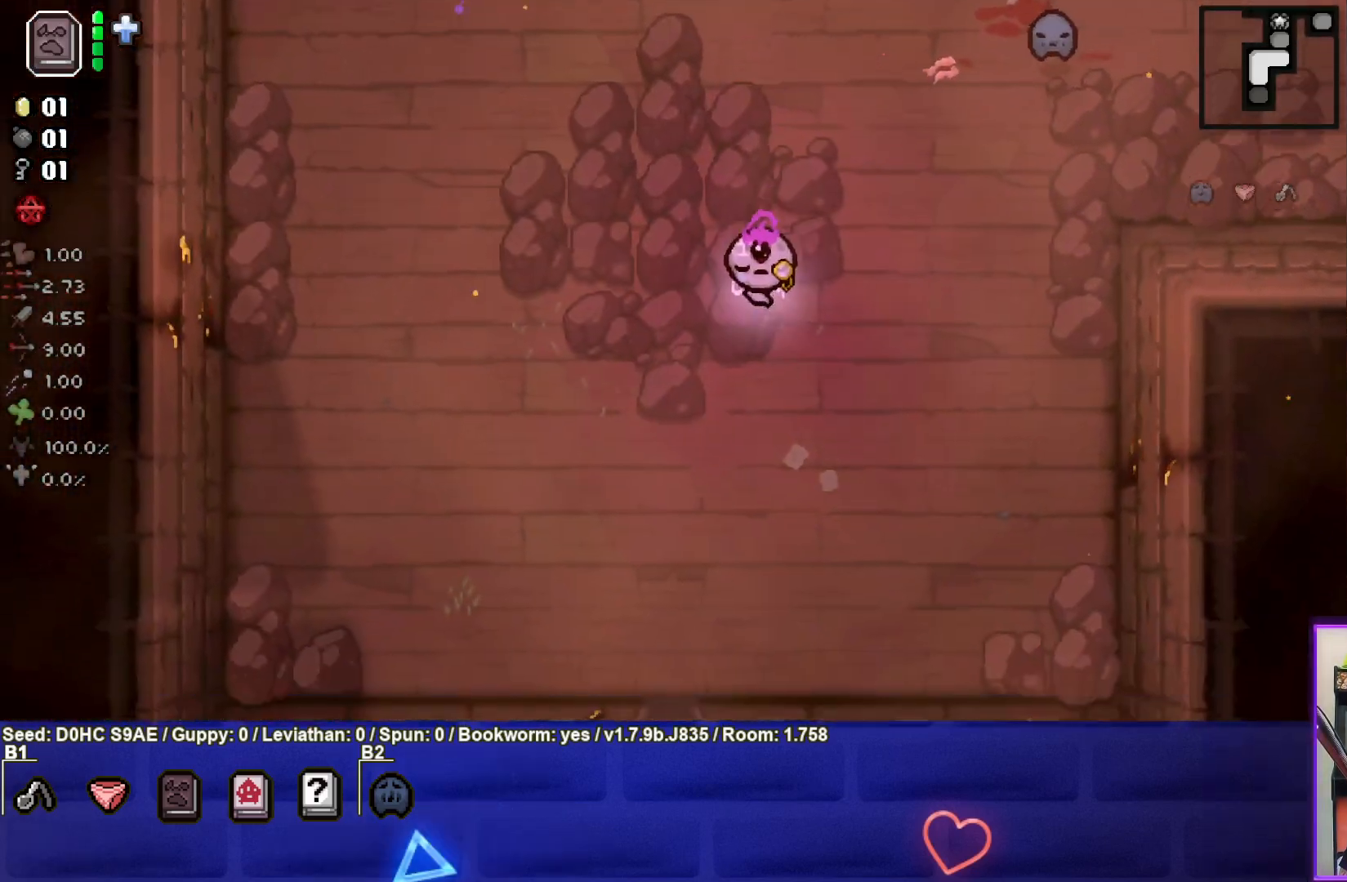
{"buttons": [], "left_stick": "down-left", "events": []}
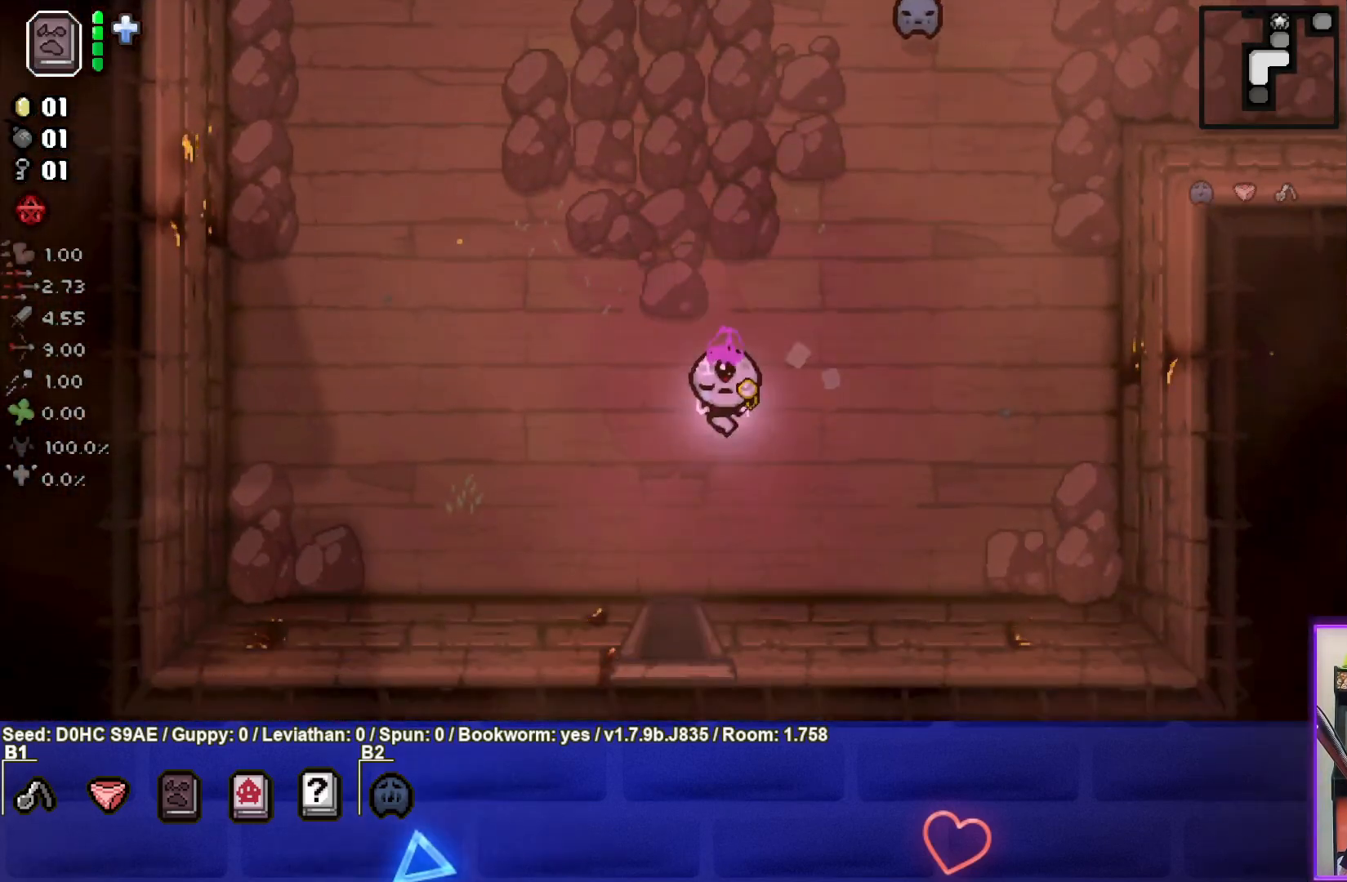
{"buttons": [], "left_stick": "down", "events": [[317, "left_stick", "down"]]}
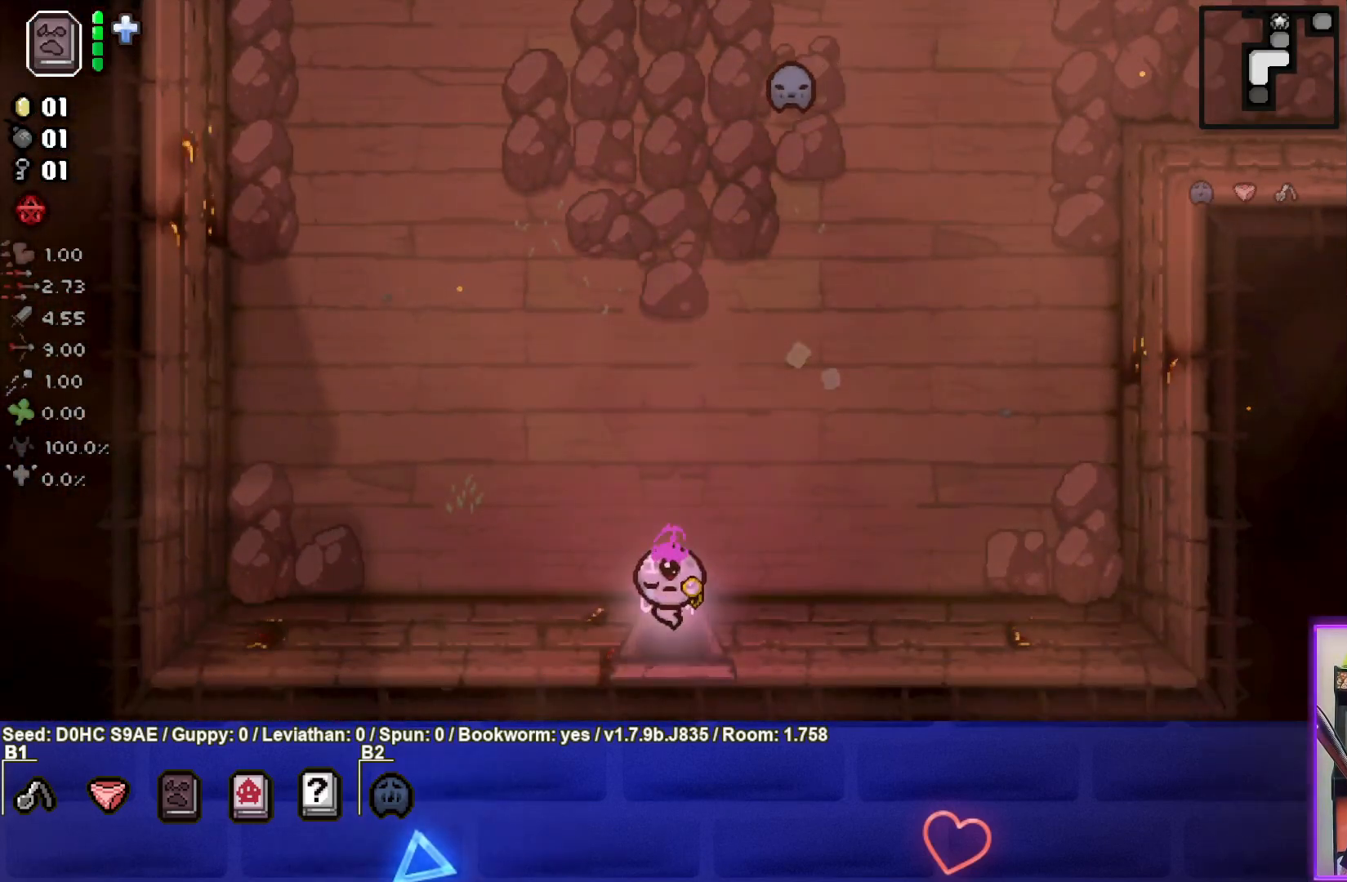
{"buttons": ["CROSS"], "left_stick": "center", "events": [[83, "CROSS", "down"], [117, "left_stick", "center"]]}
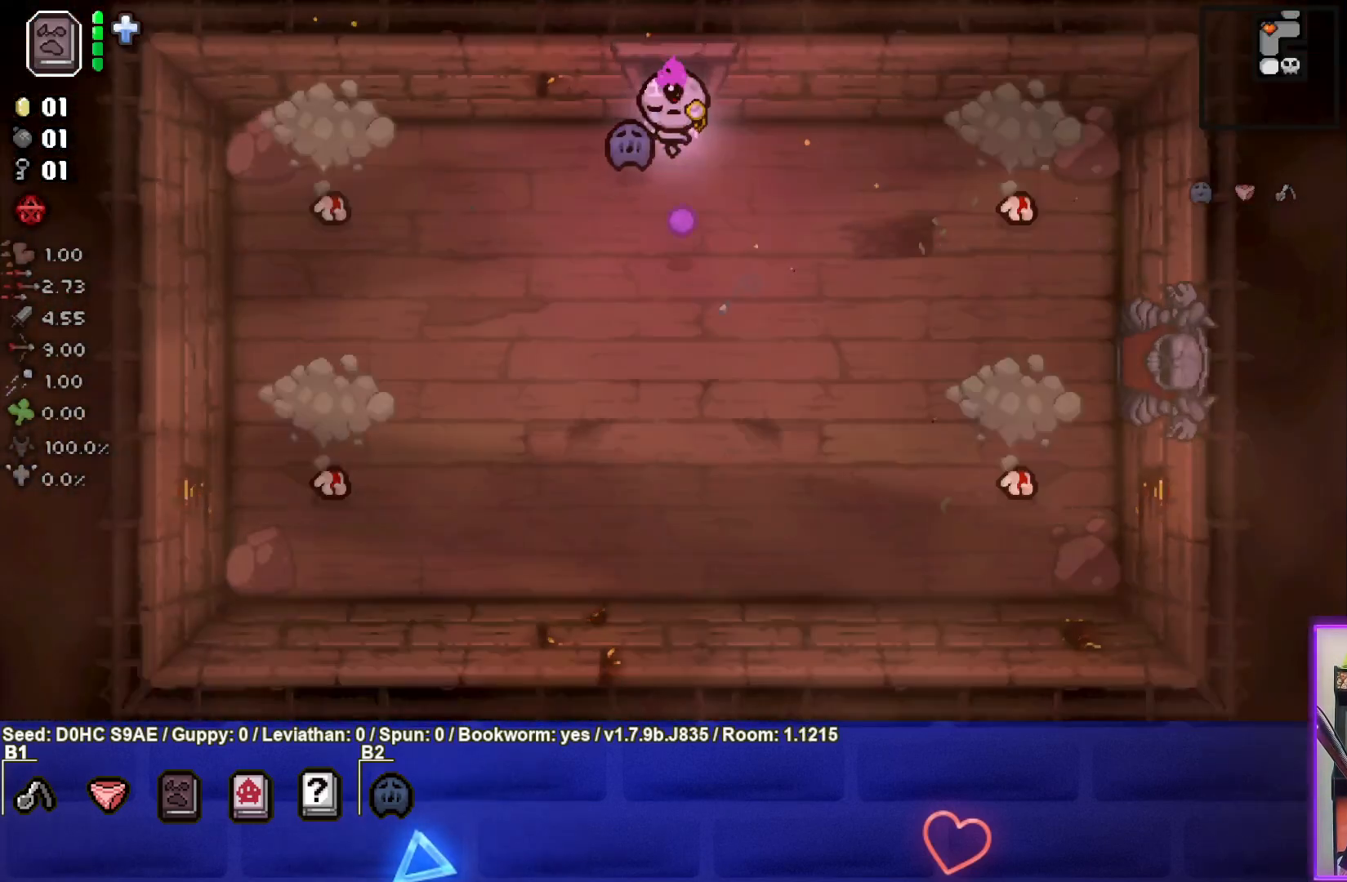
{"buttons": ["SQUARE"], "left_stick": "down-left", "events": [[167, "left_stick", "down-left"], [283, "SQUARE", "down"], [300, "CROSS", "up"]]}
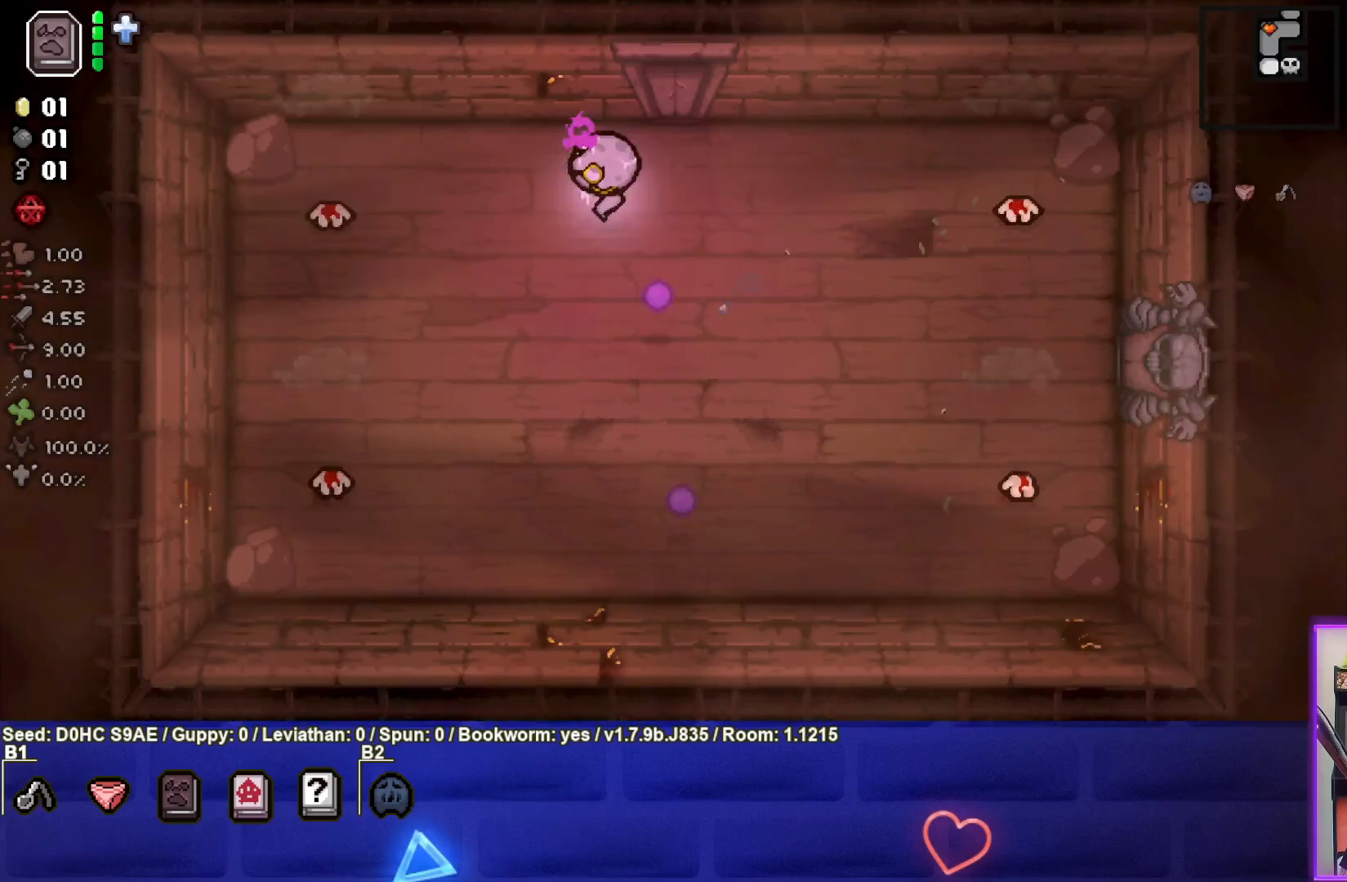
{"buttons": ["SQUARE"], "left_stick": "down", "events": [[67, "left_stick", "center"], [233, "left_stick", "right"], [350, "left_stick", "down"]]}
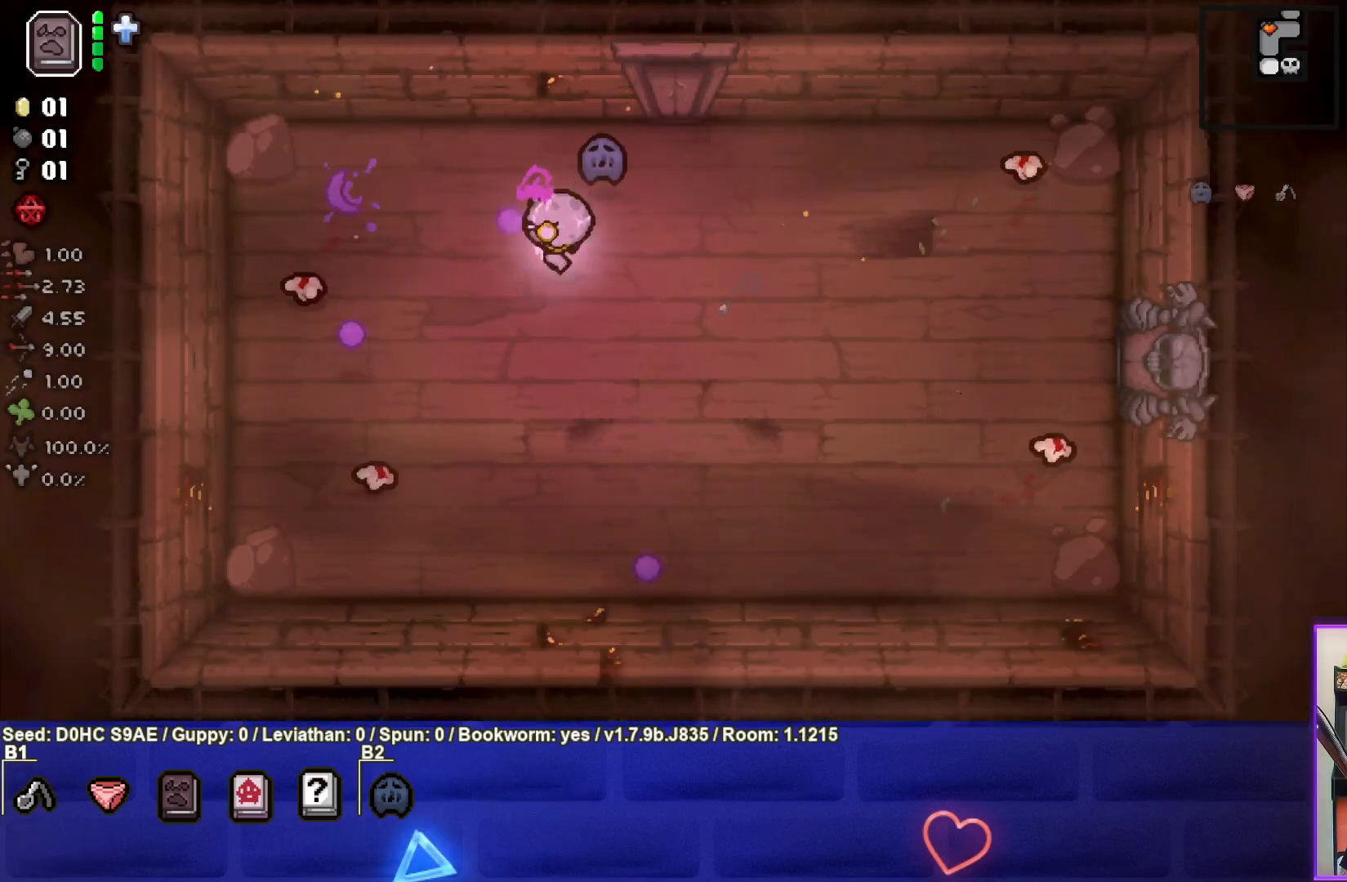
{"buttons": ["SQUARE"], "left_stick": "right", "events": [[67, "left_stick", "center"], [167, "left_stick", "down"], [383, "left_stick", "right"]]}
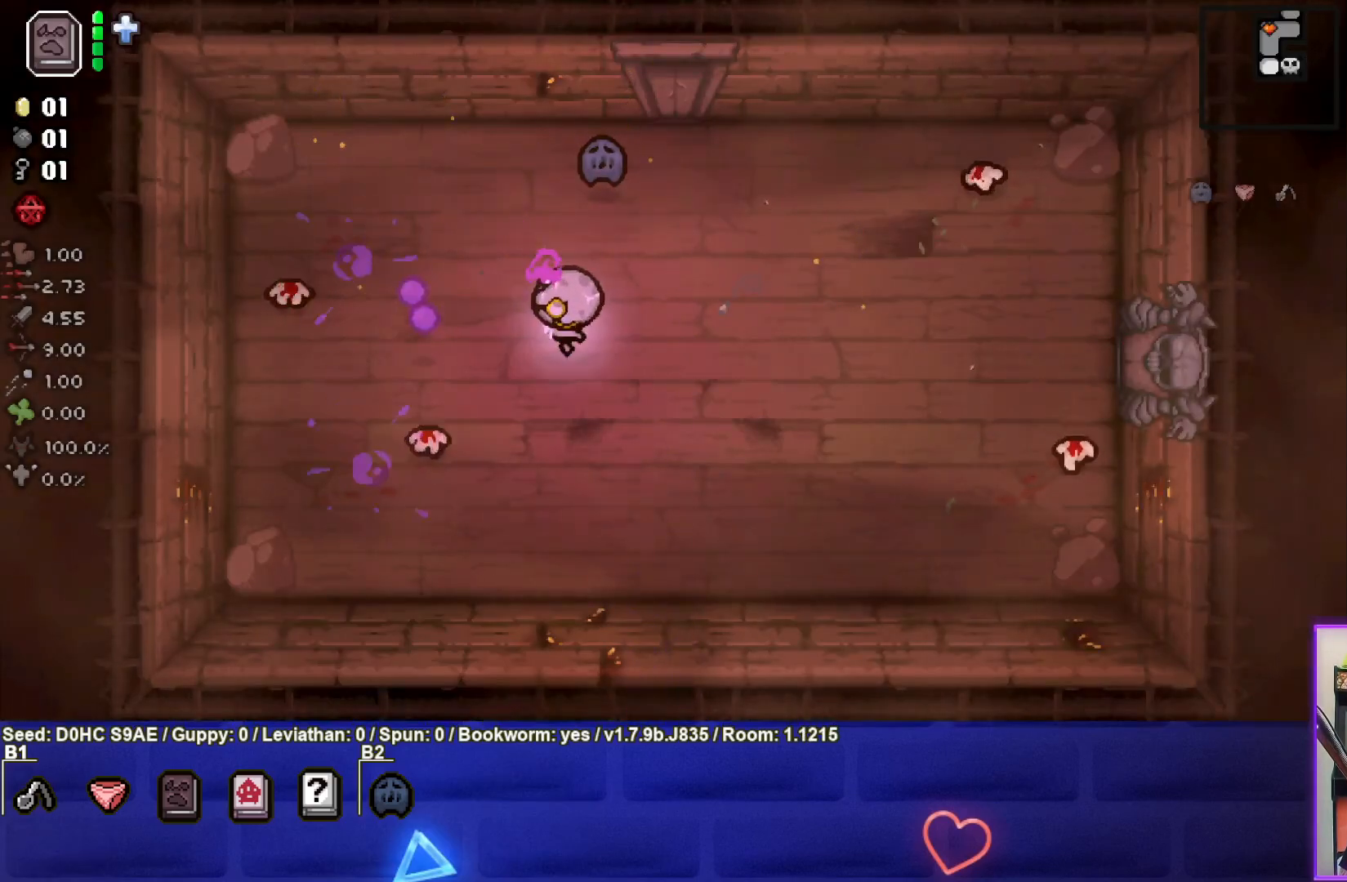
{"buttons": ["SQUARE"], "left_stick": "down", "events": [[67, "left_stick", "center"], [150, "left_stick", "right"], [383, "left_stick", "down"]]}
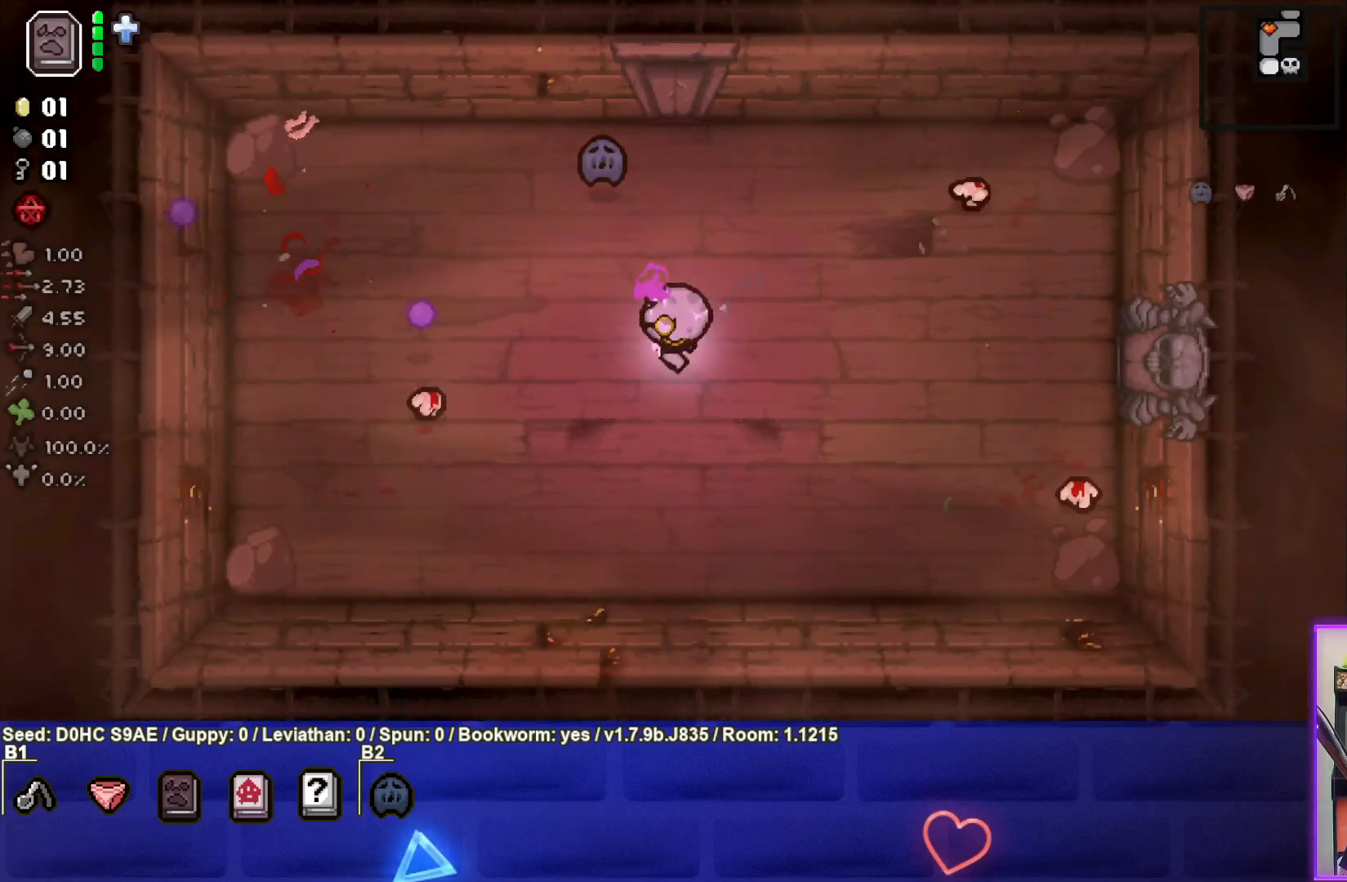
{"buttons": [], "left_stick": "center", "events": [[67, "left_stick", "center"], [200, "left_stick", "right"], [383, "left_stick", "center"], [500, "SQUARE", "up"]]}
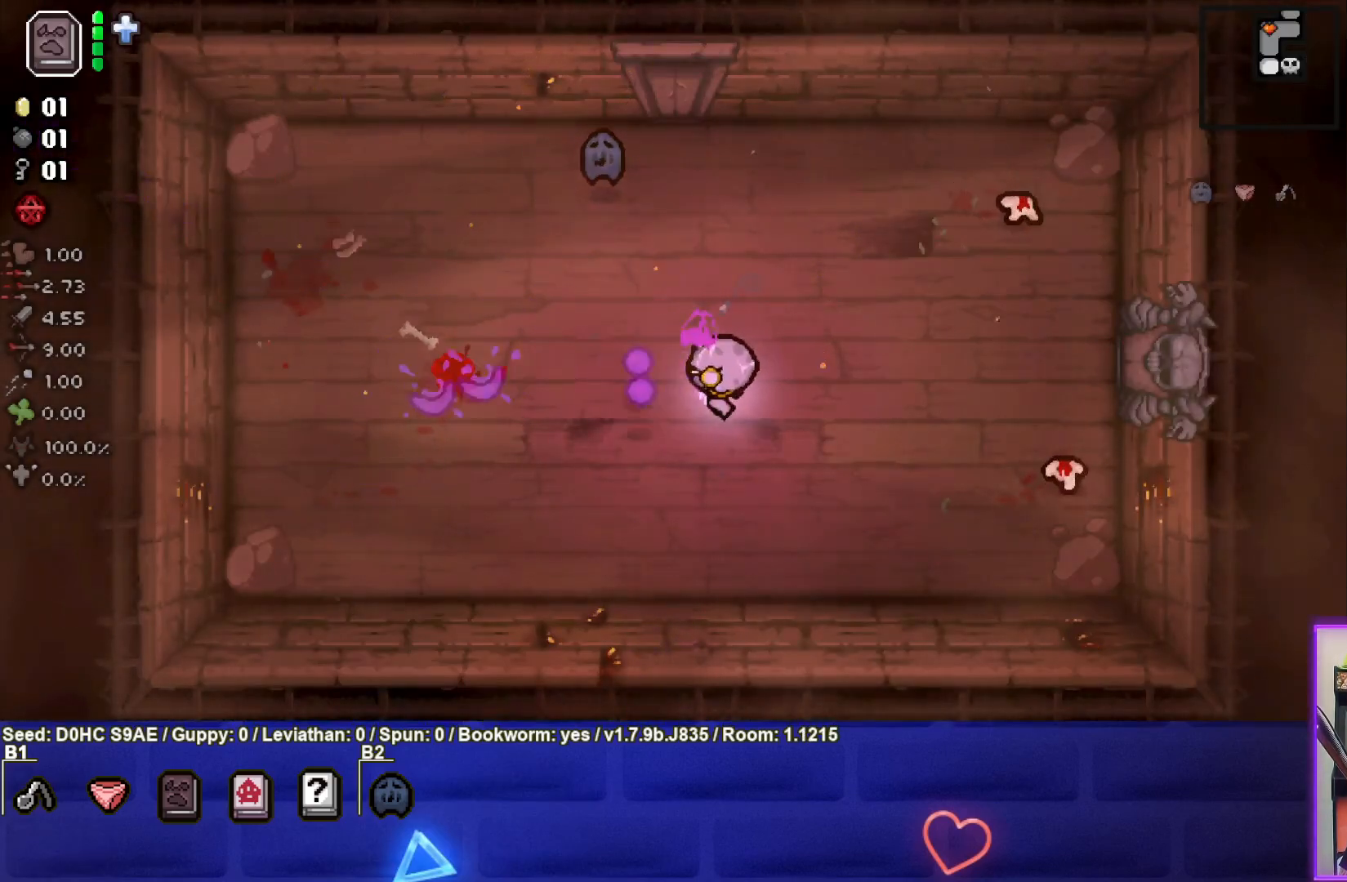
{"buttons": ["CIRCLE"], "left_stick": "left", "events": [[17, "left_stick", "down-right"], [117, "CIRCLE", "down"], [167, "left_stick", "center"], [450, "left_stick", "left"]]}
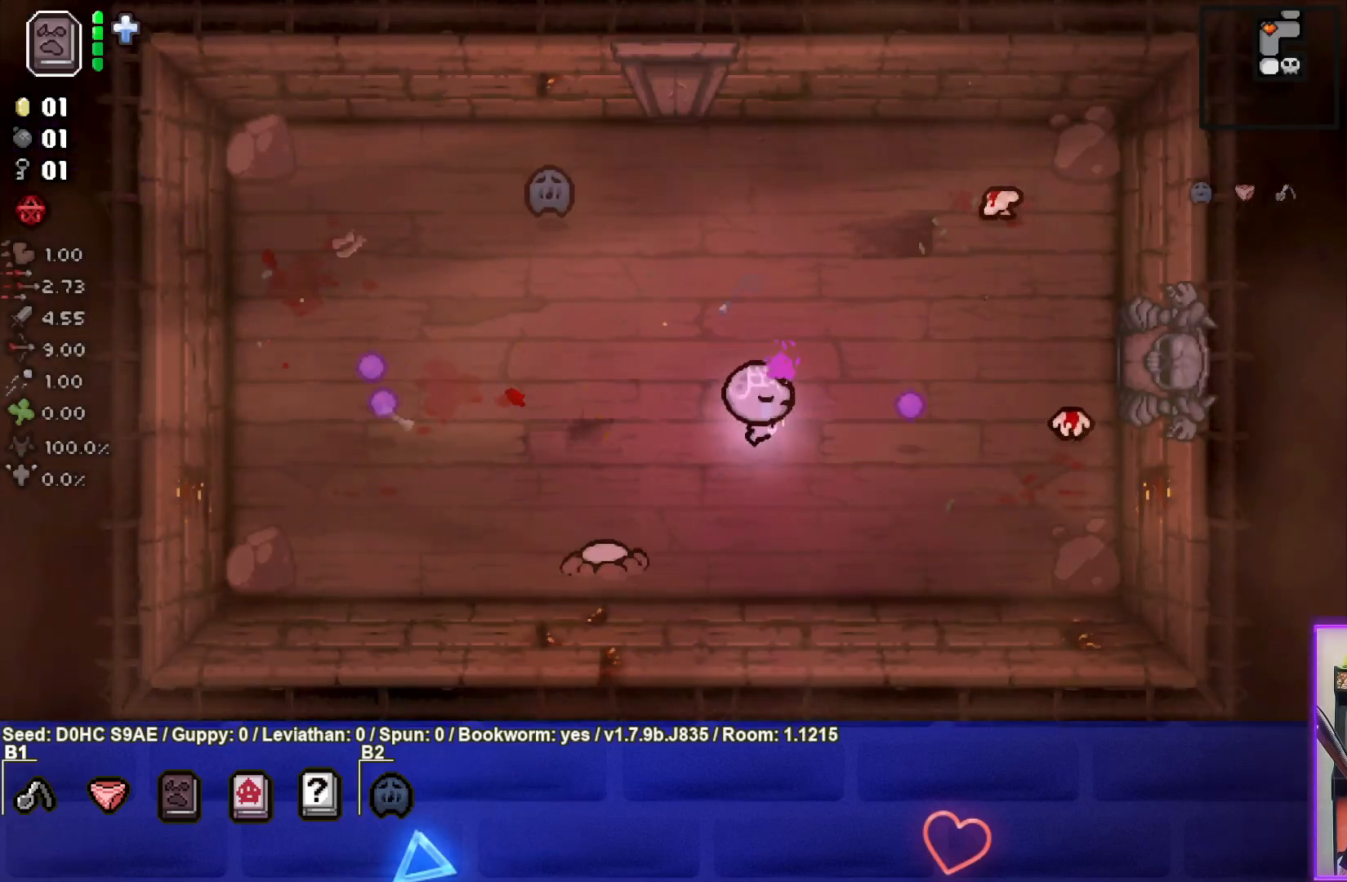
{"buttons": ["CIRCLE"], "left_stick": "up-left", "events": [[150, "left_stick", "center"], [217, "left_stick", "up-left"]]}
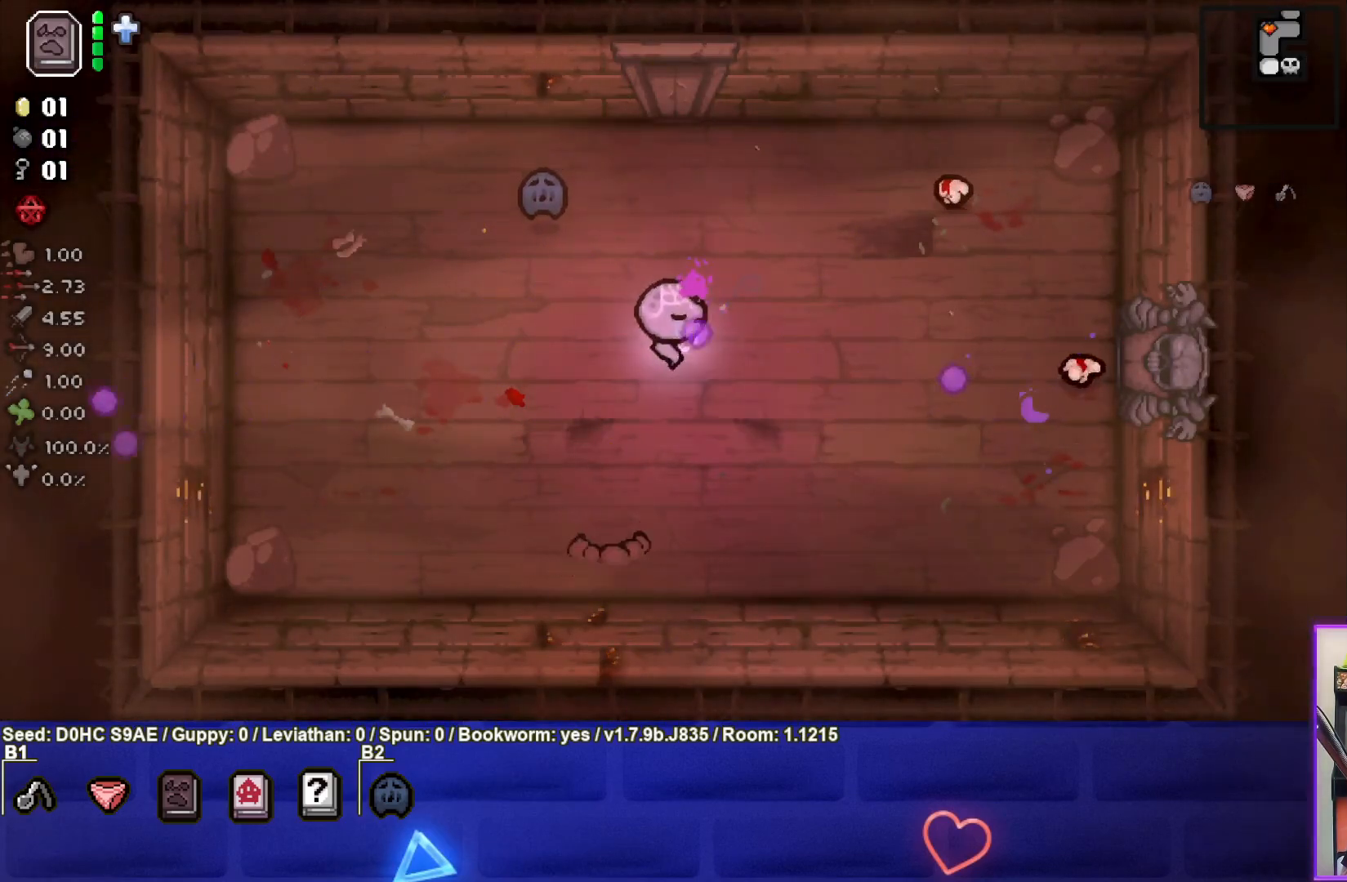
{"buttons": ["CROSS"], "left_stick": "up", "events": [[83, "CIRCLE", "up"], [100, "CROSS", "down"], [183, "left_stick", "up"], [333, "left_stick", "center"], [417, "left_stick", "up"]]}
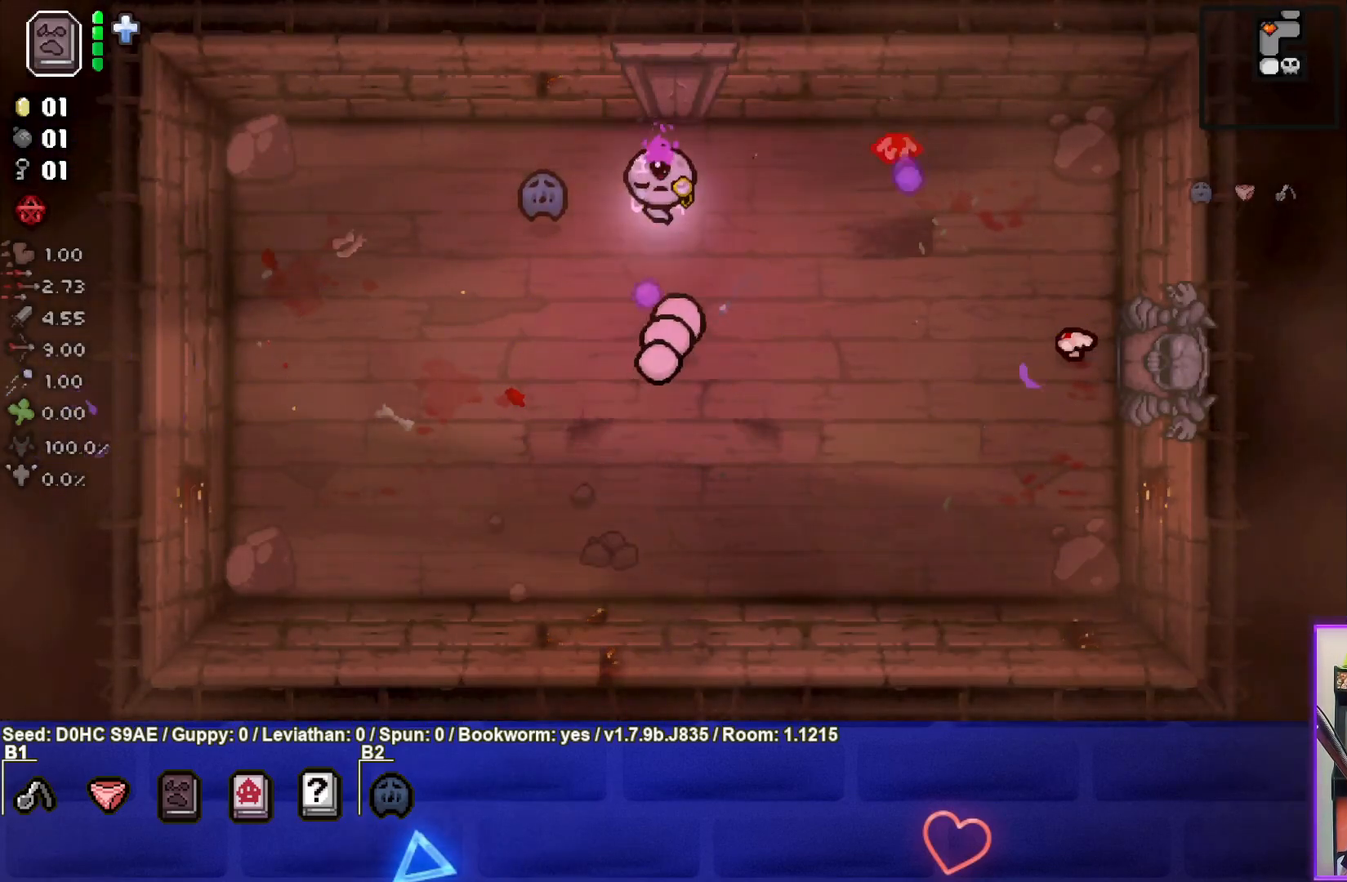
{"buttons": ["CIRCLE"], "left_stick": "down-left", "events": [[17, "left_stick", "up-right"], [183, "left_stick", "center"], [233, "left_stick", "left"], [383, "CROSS", "up"], [417, "left_stick", "down-left"], [450, "CIRCLE", "down"]]}
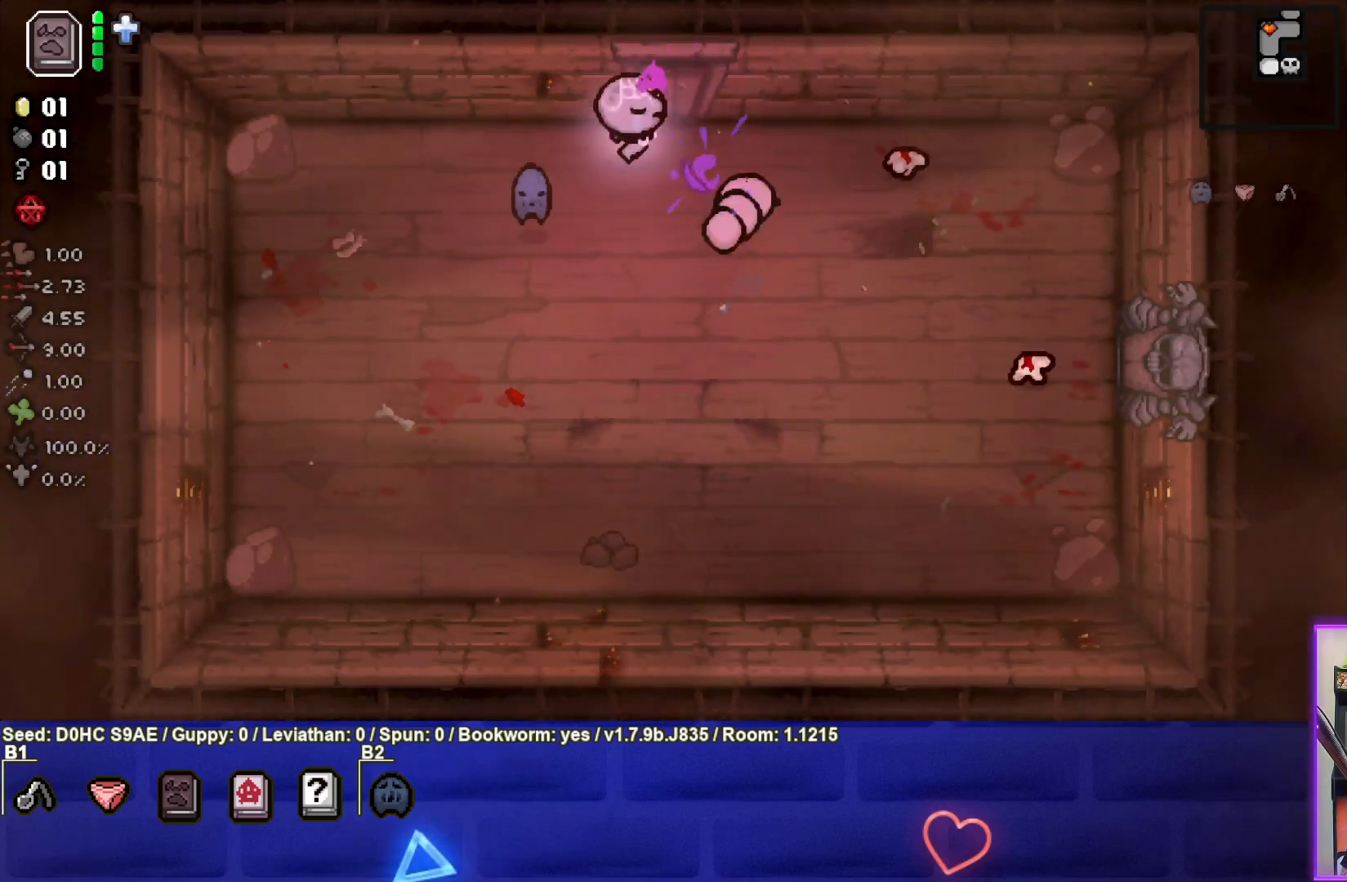
{"buttons": ["CIRCLE"], "left_stick": "down-right", "events": [[233, "left_stick", "center"], [283, "left_stick", "right"], [367, "left_stick", "down-right"]]}
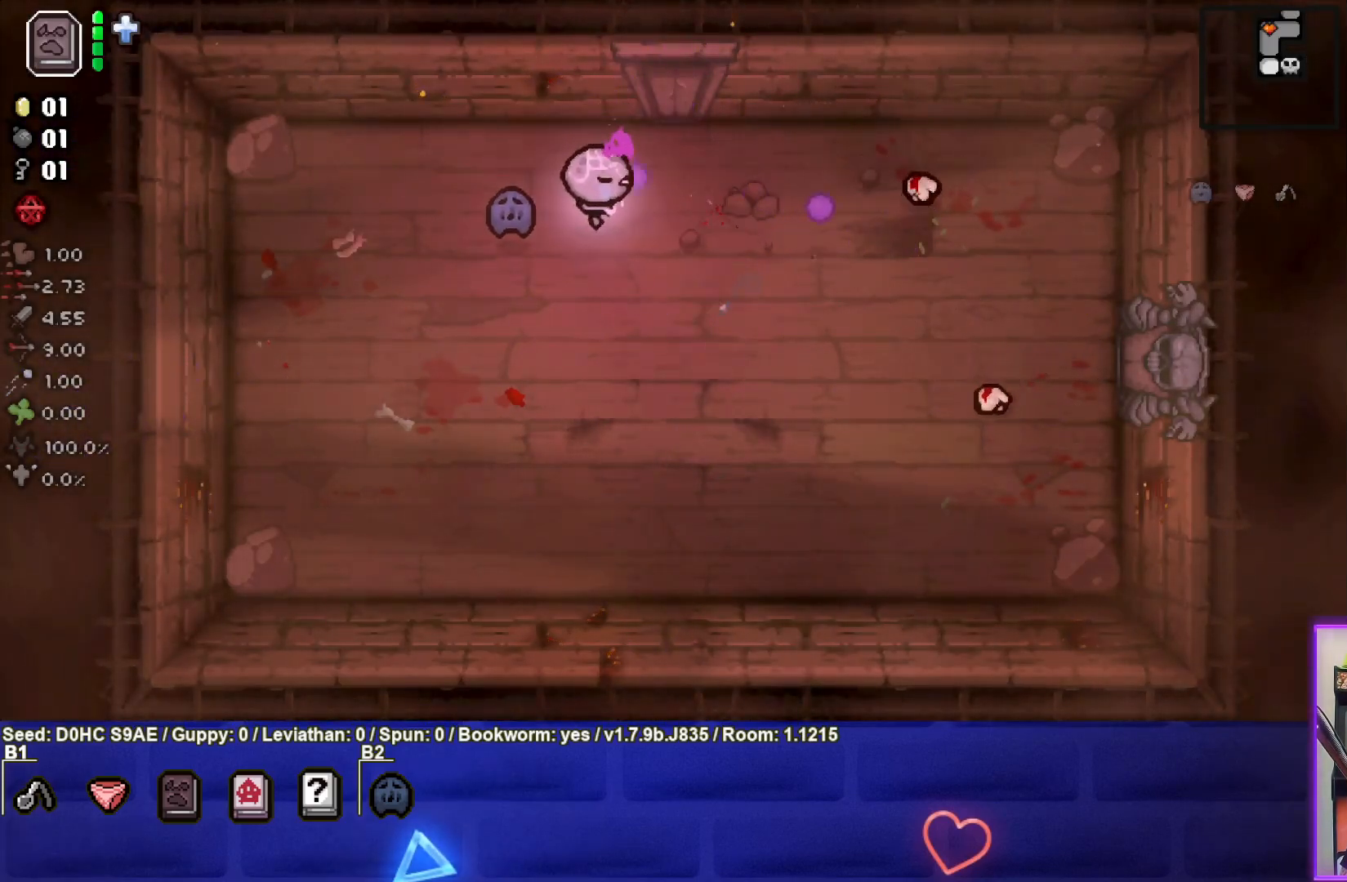
{"buttons": ["CIRCLE"], "left_stick": "down-left", "events": [[250, "left_stick", "center"], [317, "left_stick", "down"], [483, "left_stick", "down-left"]]}